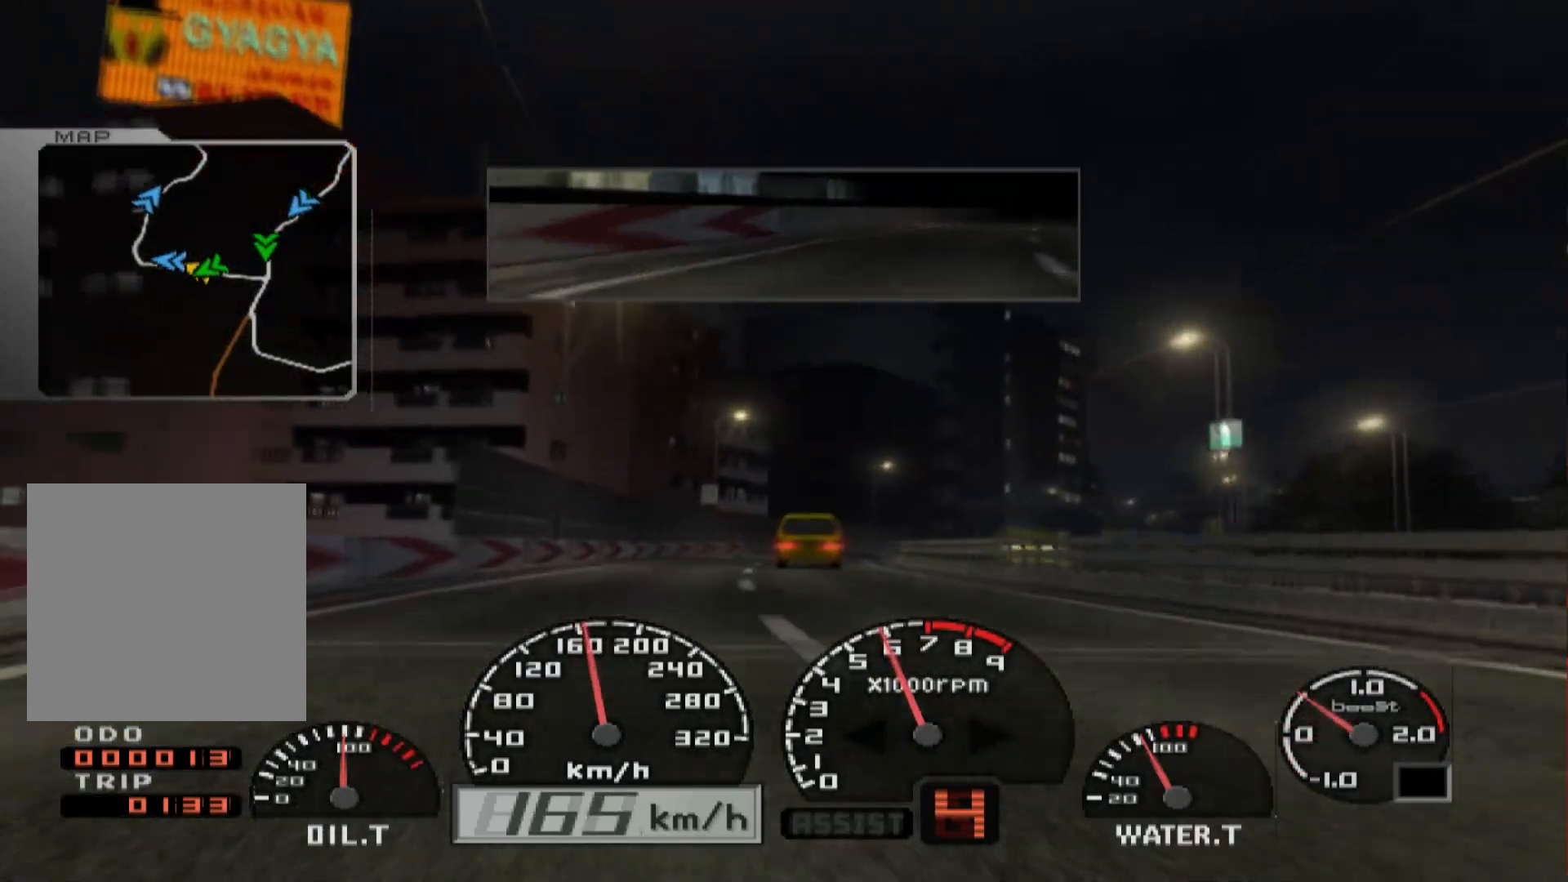
Gameplay with a controller (Xbox layout); each line is a JSON object with the inputs held at the frame after it. "events" lists button and stick changes between this image and that frame as [ms after this image, input, new state], when the widget could be followed in between.
{"buttons": [], "left_stick": "right", "right_stick": "center", "events": [[267, "left_stick", "right"], [417, "R2", "up"]]}
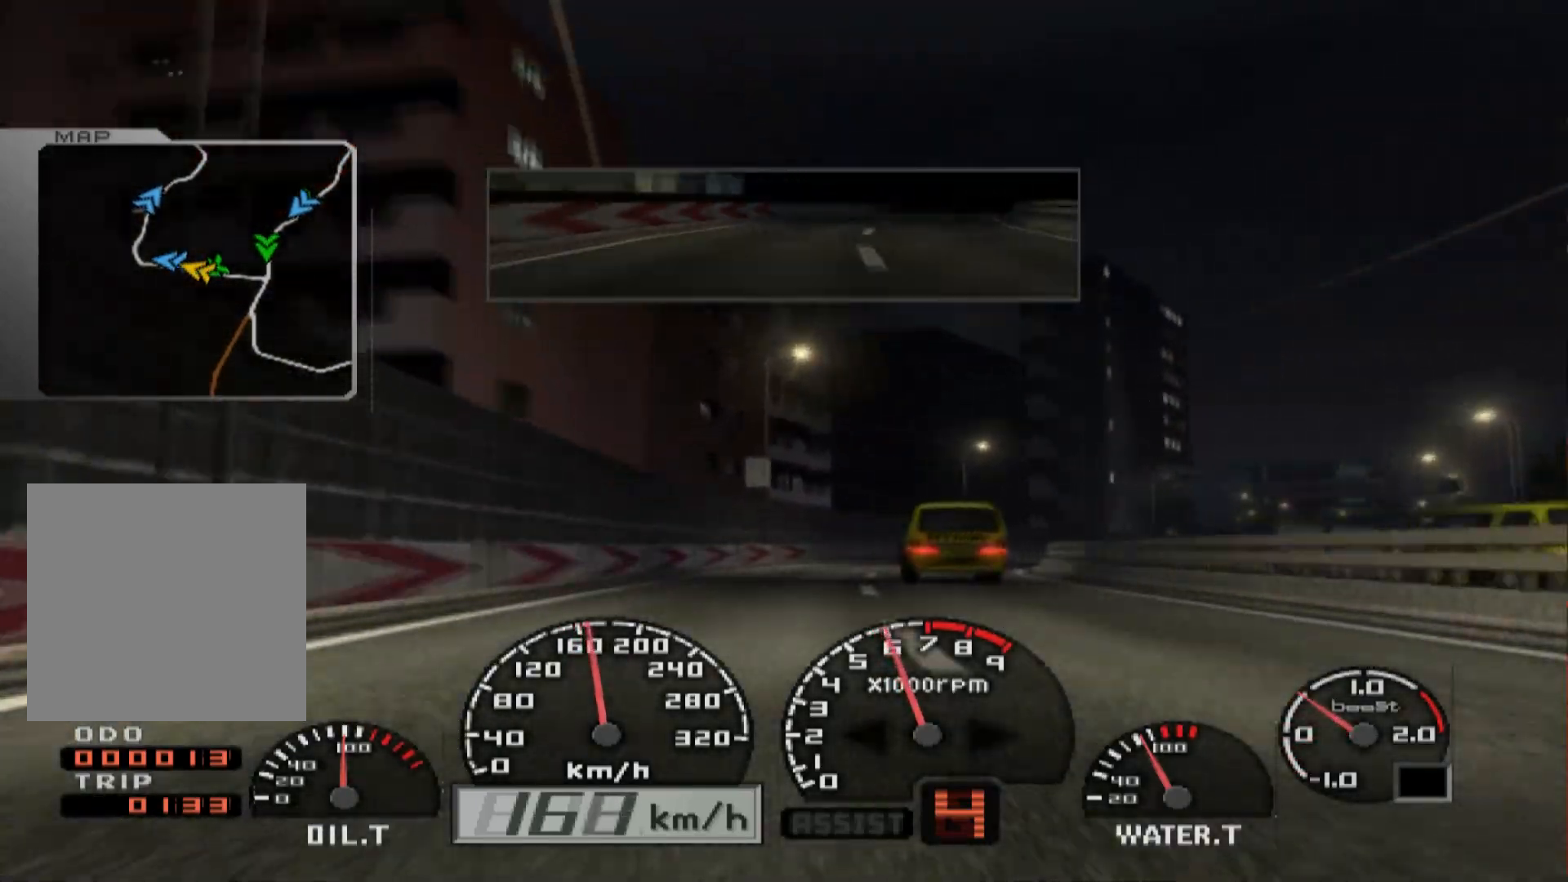
{"buttons": ["R2"], "left_stick": "center", "right_stick": "center", "events": [[250, "R2", "down"], [383, "left_stick", "center"]]}
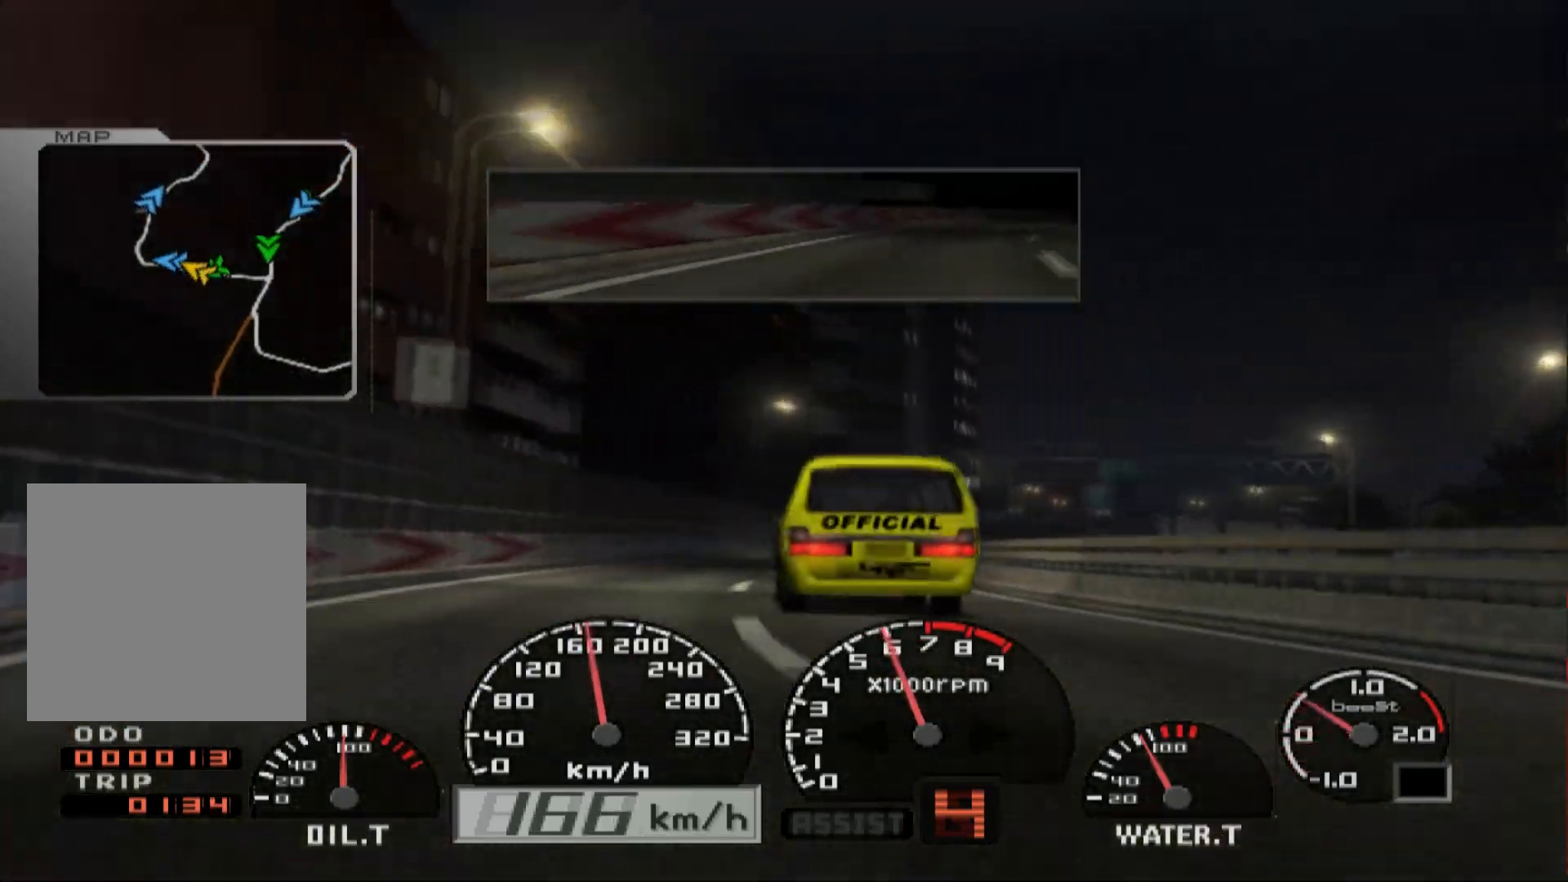
{"buttons": ["R2"], "left_stick": "right", "right_stick": "center", "events": [[117, "left_stick", "right"]]}
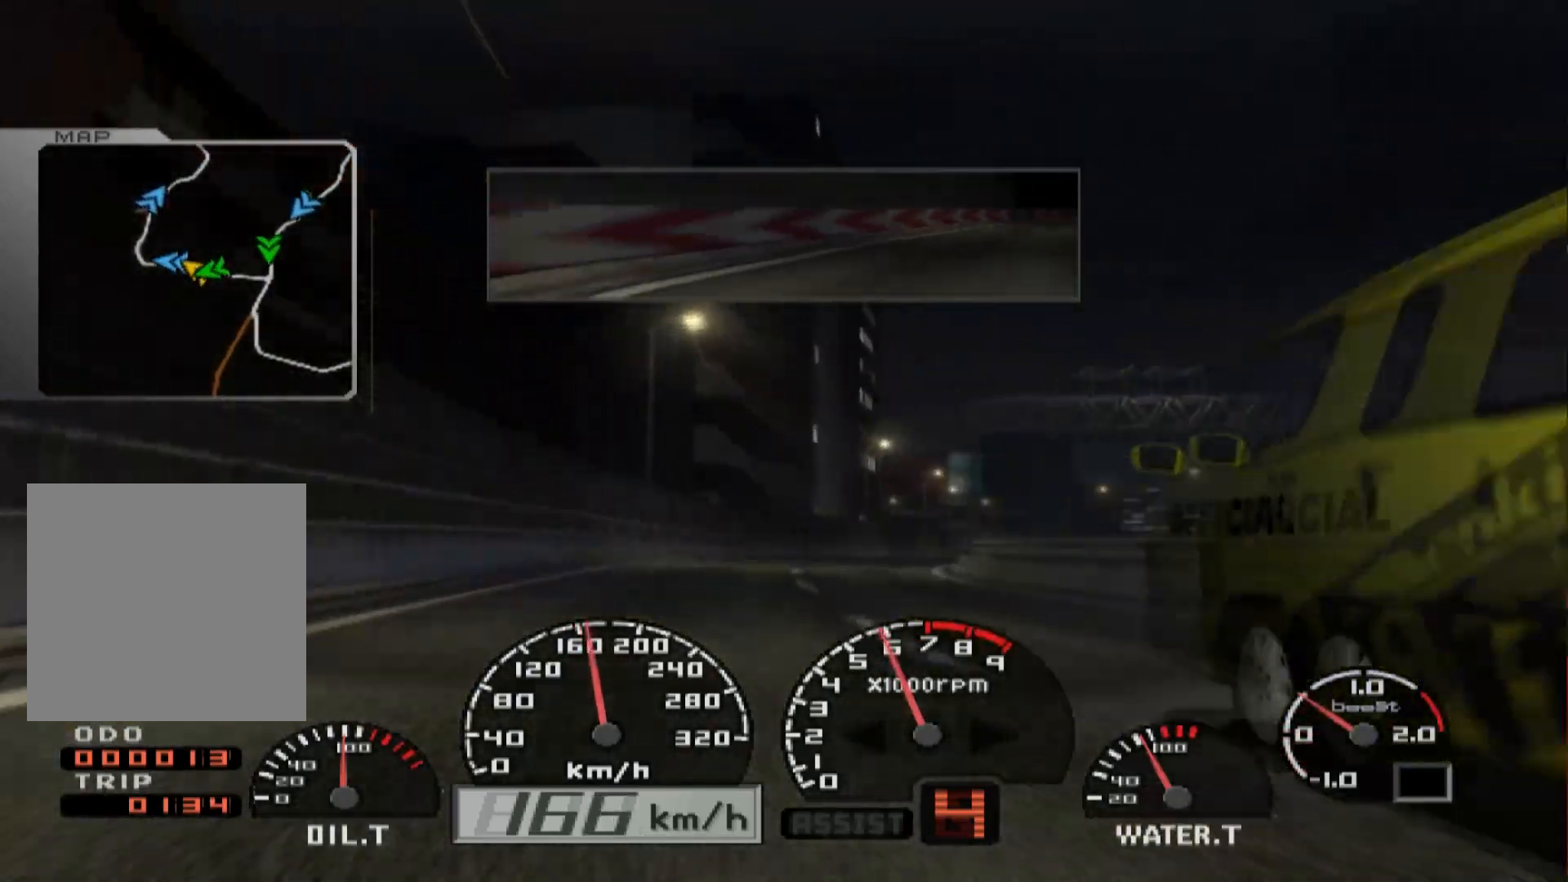
{"buttons": ["R2"], "left_stick": "right", "right_stick": "center", "events": []}
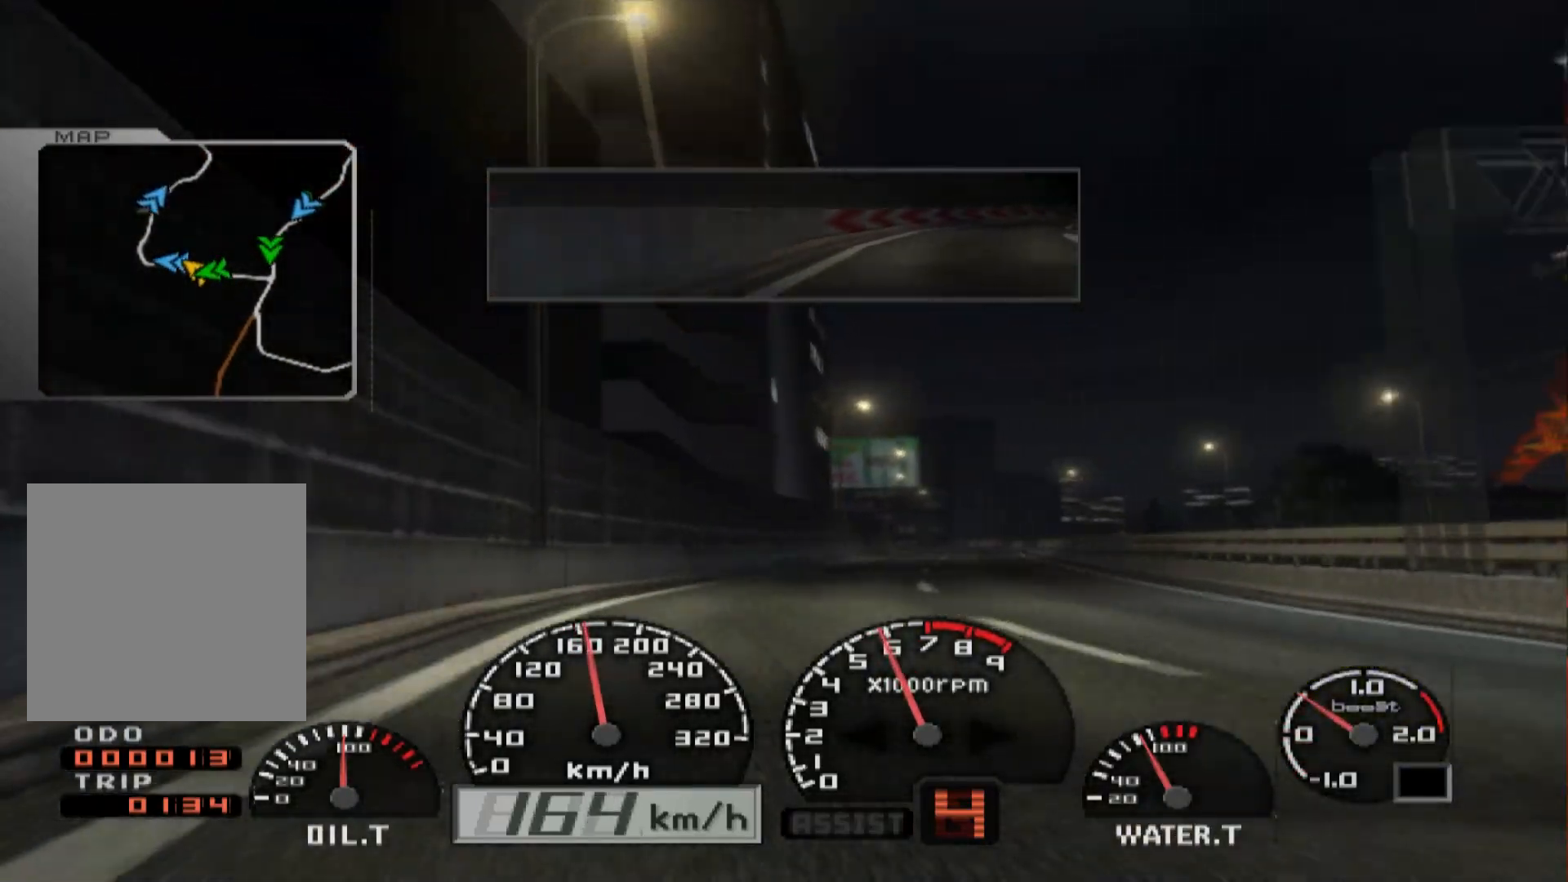
{"buttons": ["R2"], "left_stick": "center", "right_stick": "center", "events": [[433, "left_stick", "center"]]}
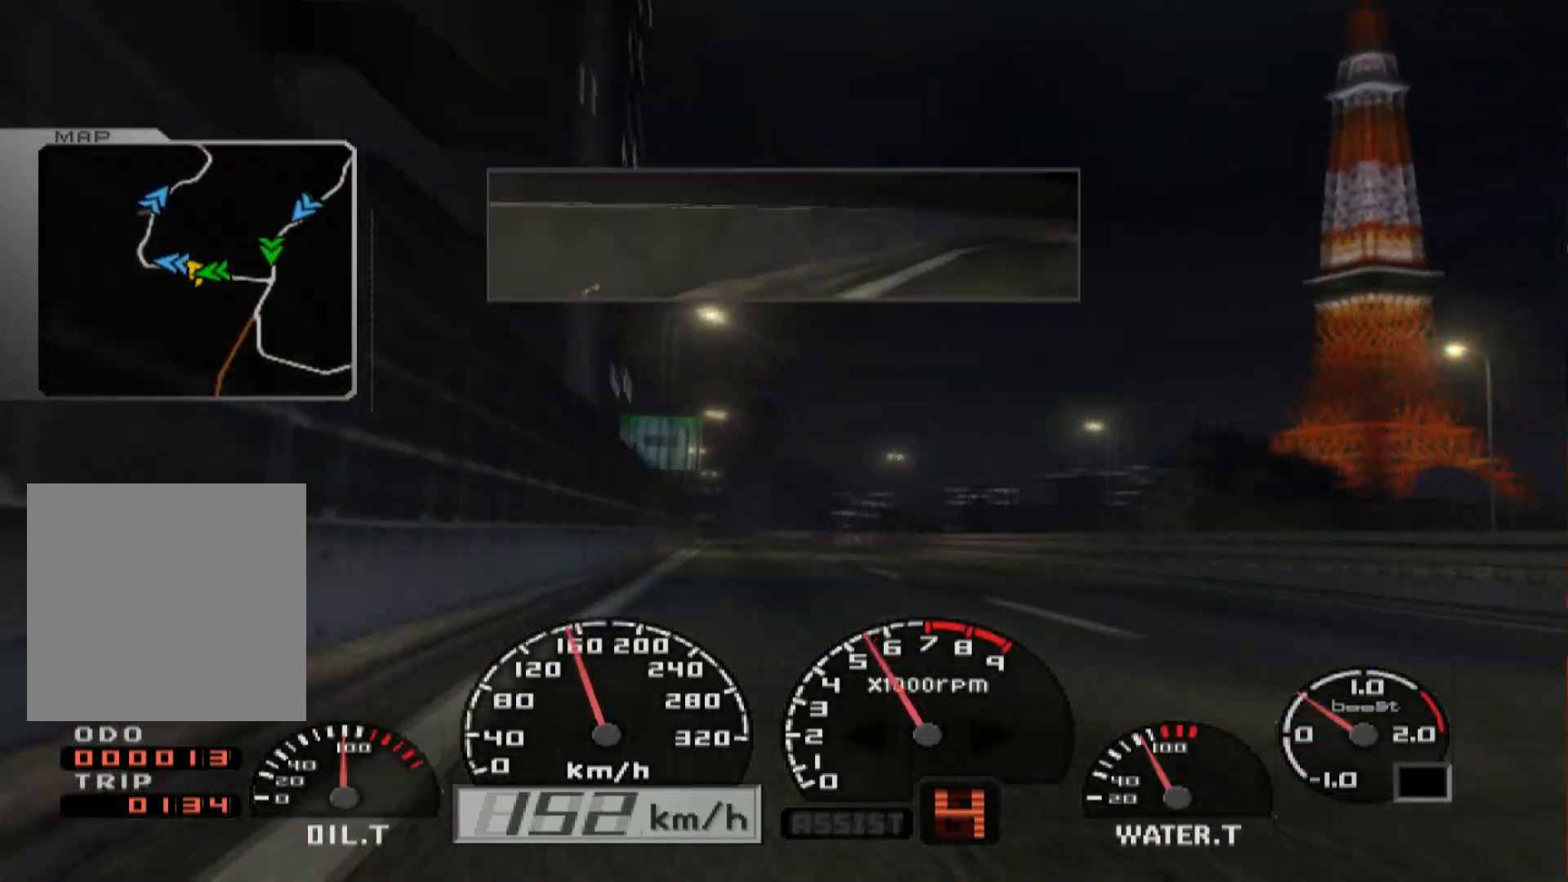
{"buttons": ["R2"], "left_stick": "left", "right_stick": "center", "events": [[367, "left_stick", "left"]]}
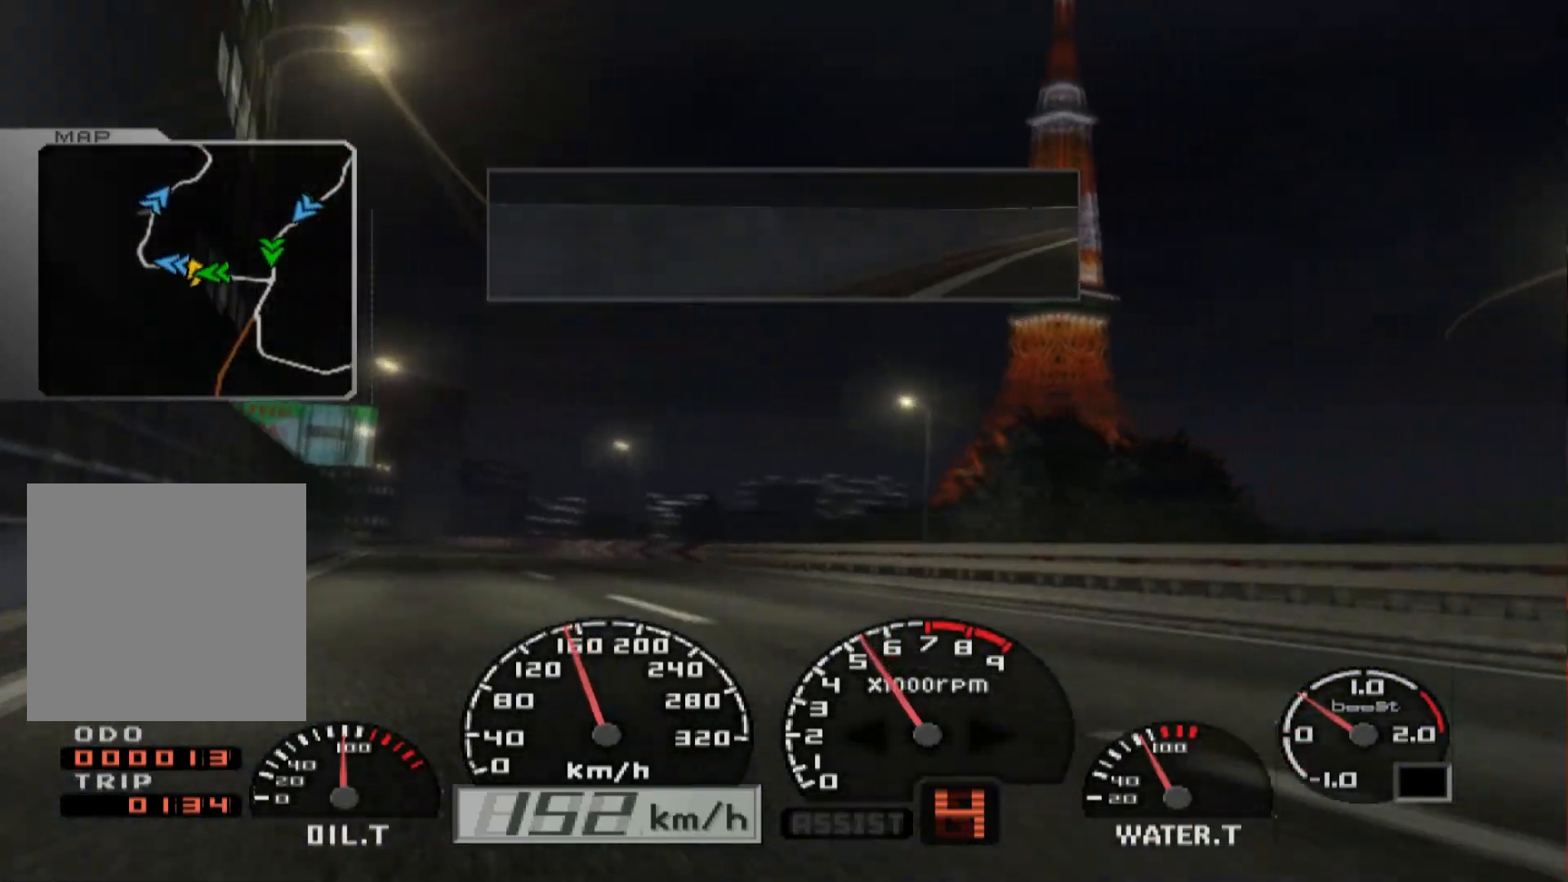
{"buttons": ["R2"], "left_stick": "center", "right_stick": "center", "events": [[283, "left_stick", "center"]]}
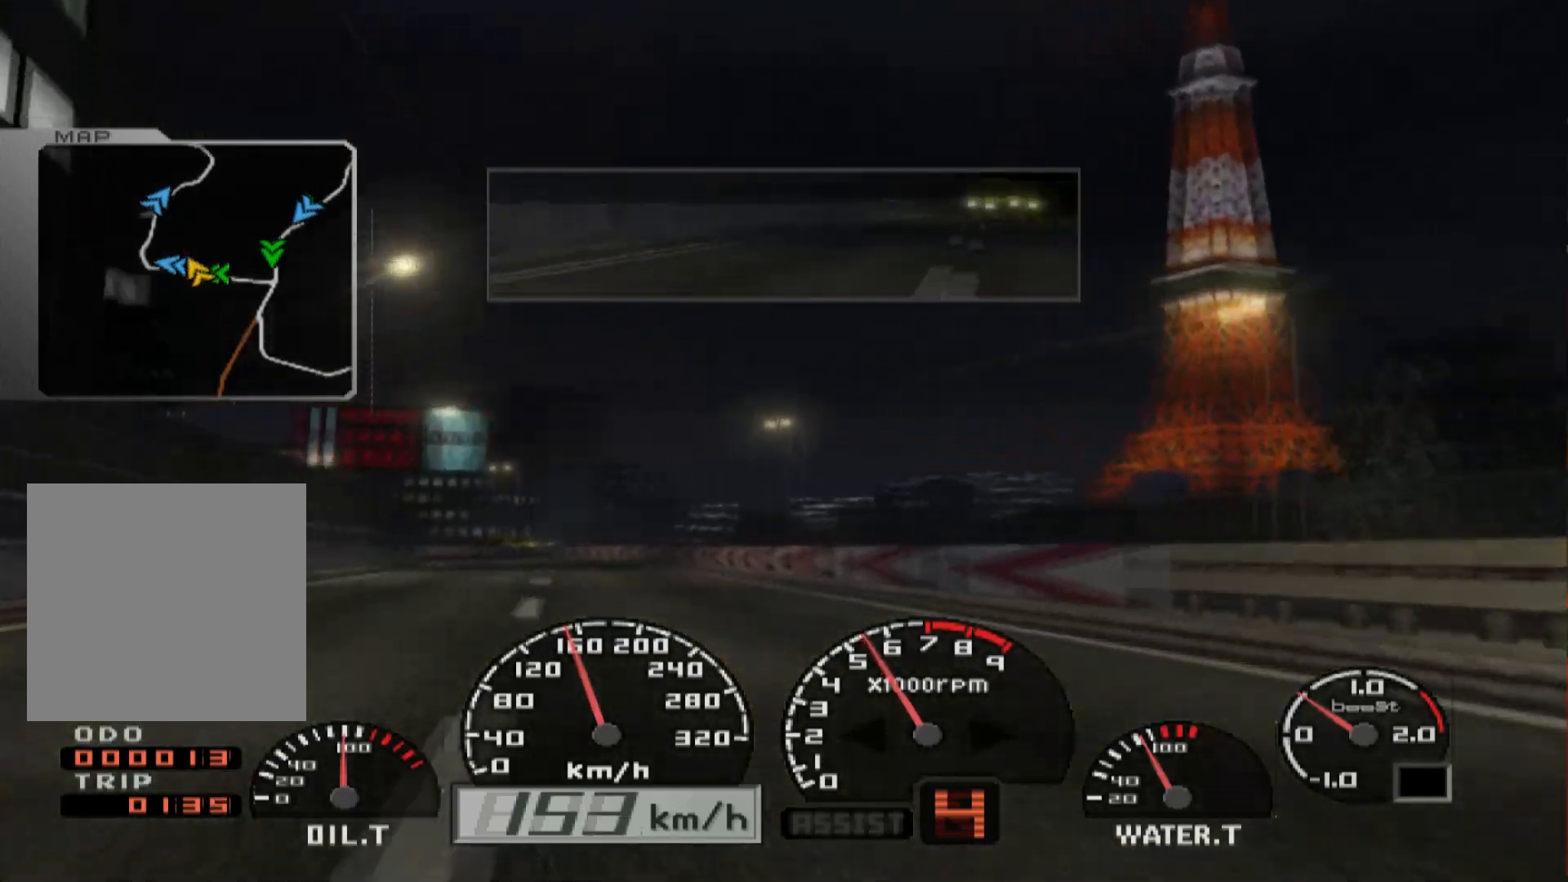
{"buttons": ["R2"], "left_stick": "left", "right_stick": "center", "events": [[233, "left_stick", "left"]]}
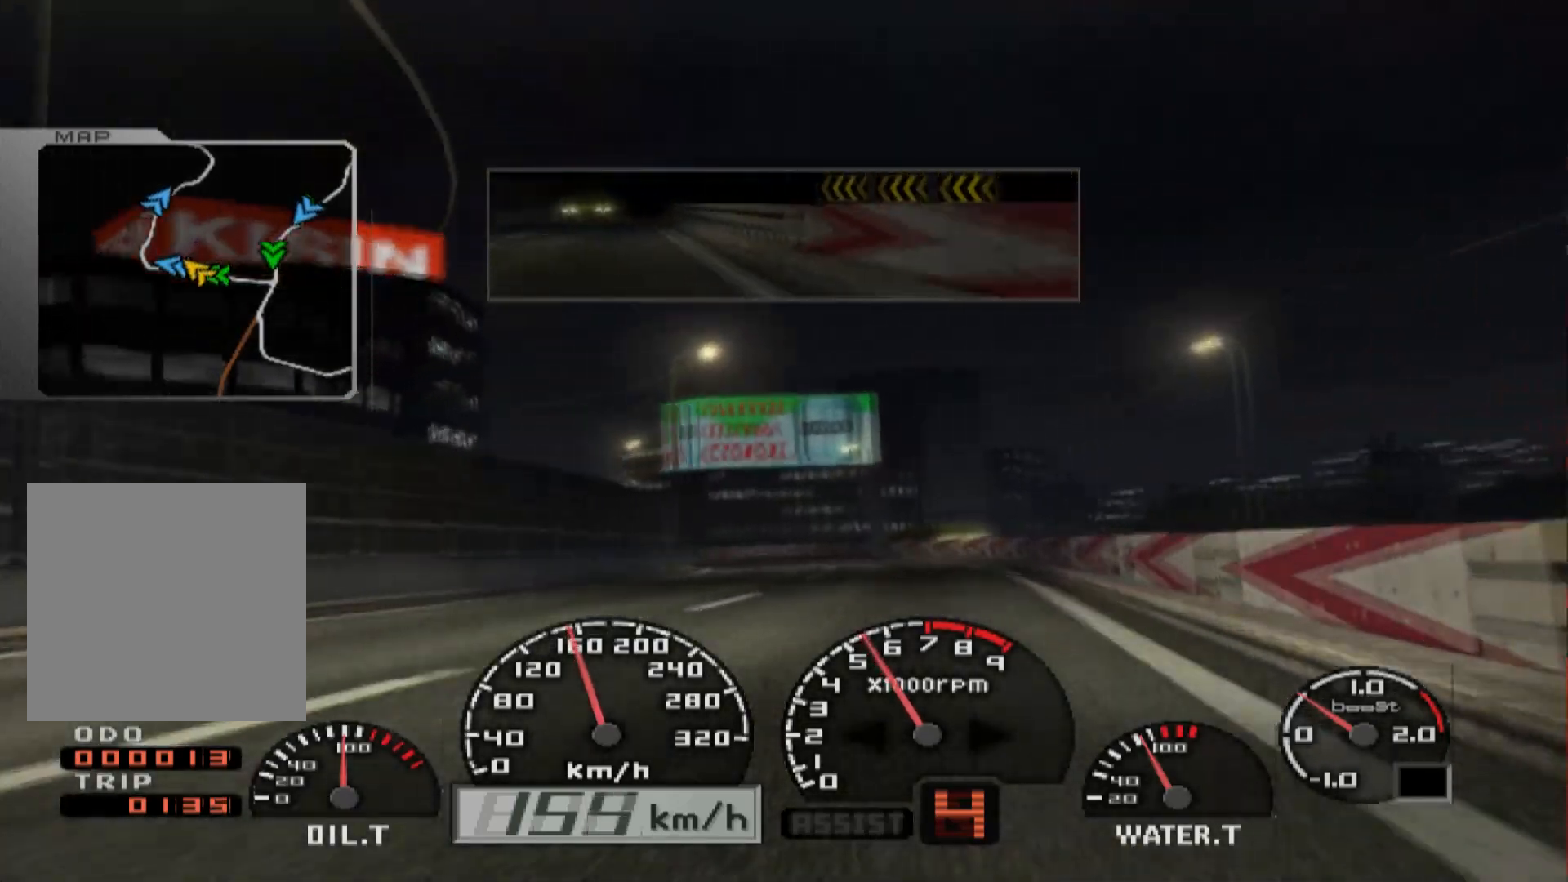
{"buttons": ["R2"], "left_stick": "left", "right_stick": "center", "events": []}
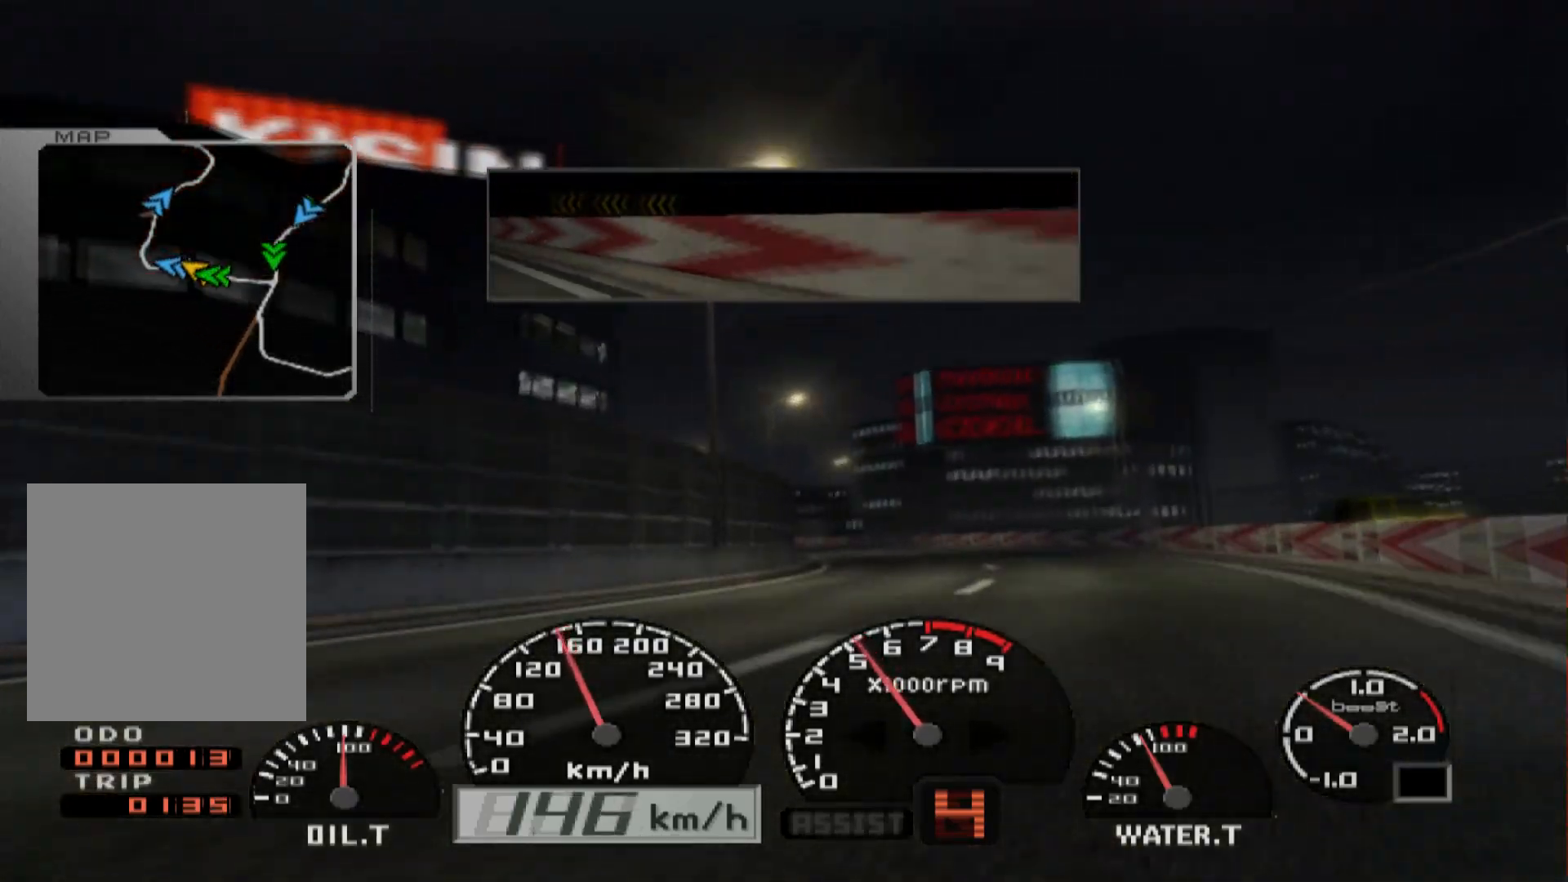
{"buttons": ["R2"], "left_stick": "center", "right_stick": "center", "events": [[50, "left_stick", "center"]]}
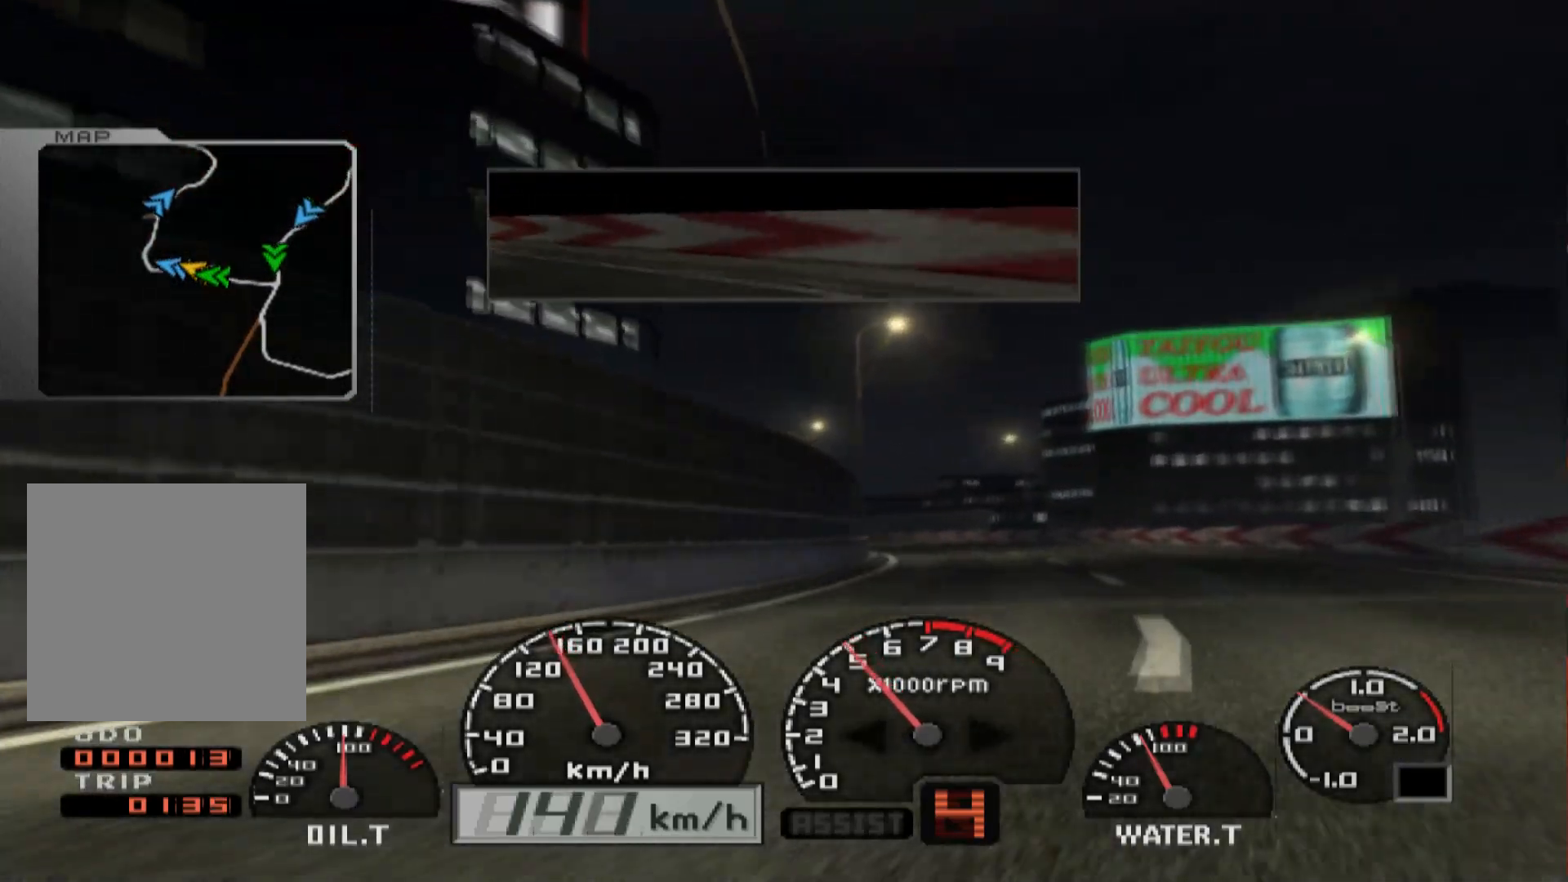
{"buttons": ["R2"], "left_stick": "center", "right_stick": "center", "events": [[100, "X", "down"], [167, "left_stick", "left"], [250, "X", "up"], [417, "left_stick", "center"]]}
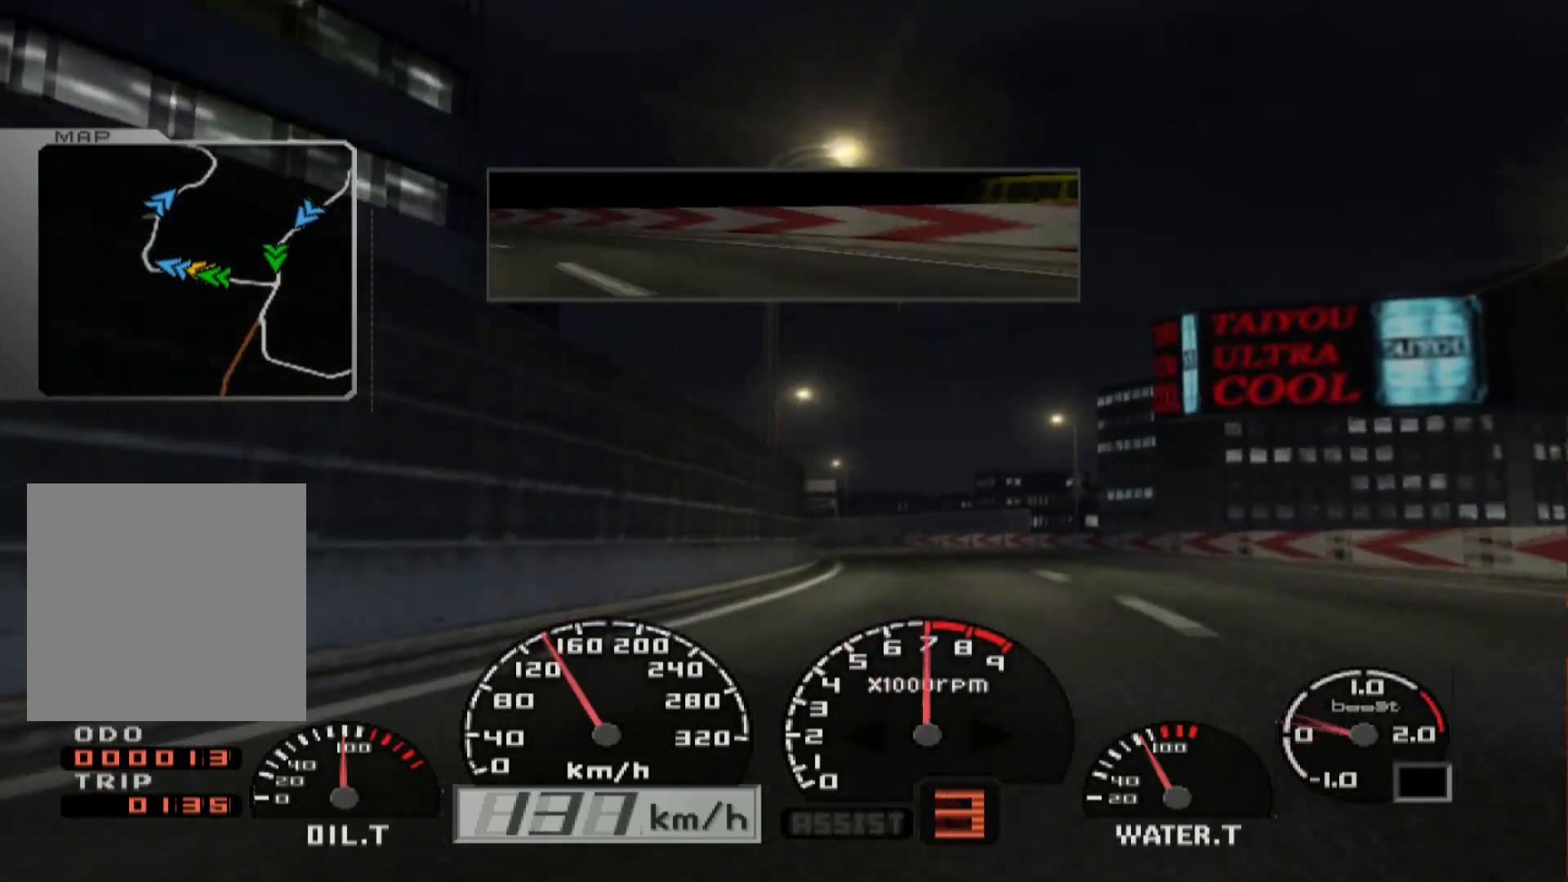
{"buttons": ["R2"], "left_stick": "left", "right_stick": "center", "events": [[83, "left_stick", "left"]]}
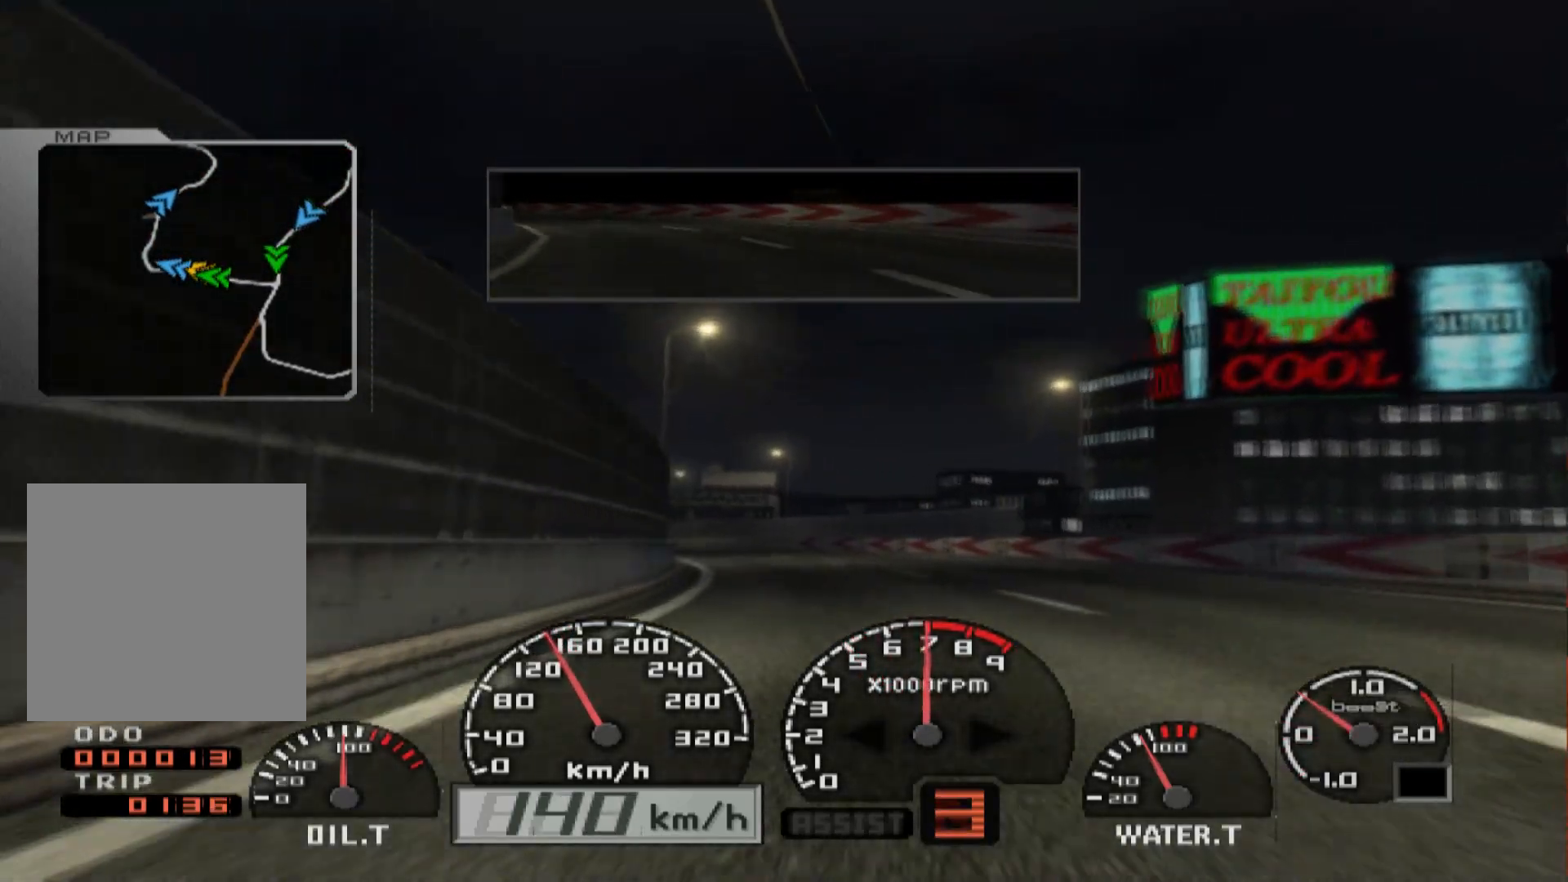
{"buttons": ["R2"], "left_stick": "center", "right_stick": "center", "events": [[50, "left_stick", "center"], [233, "A", "down"], [367, "A", "up"]]}
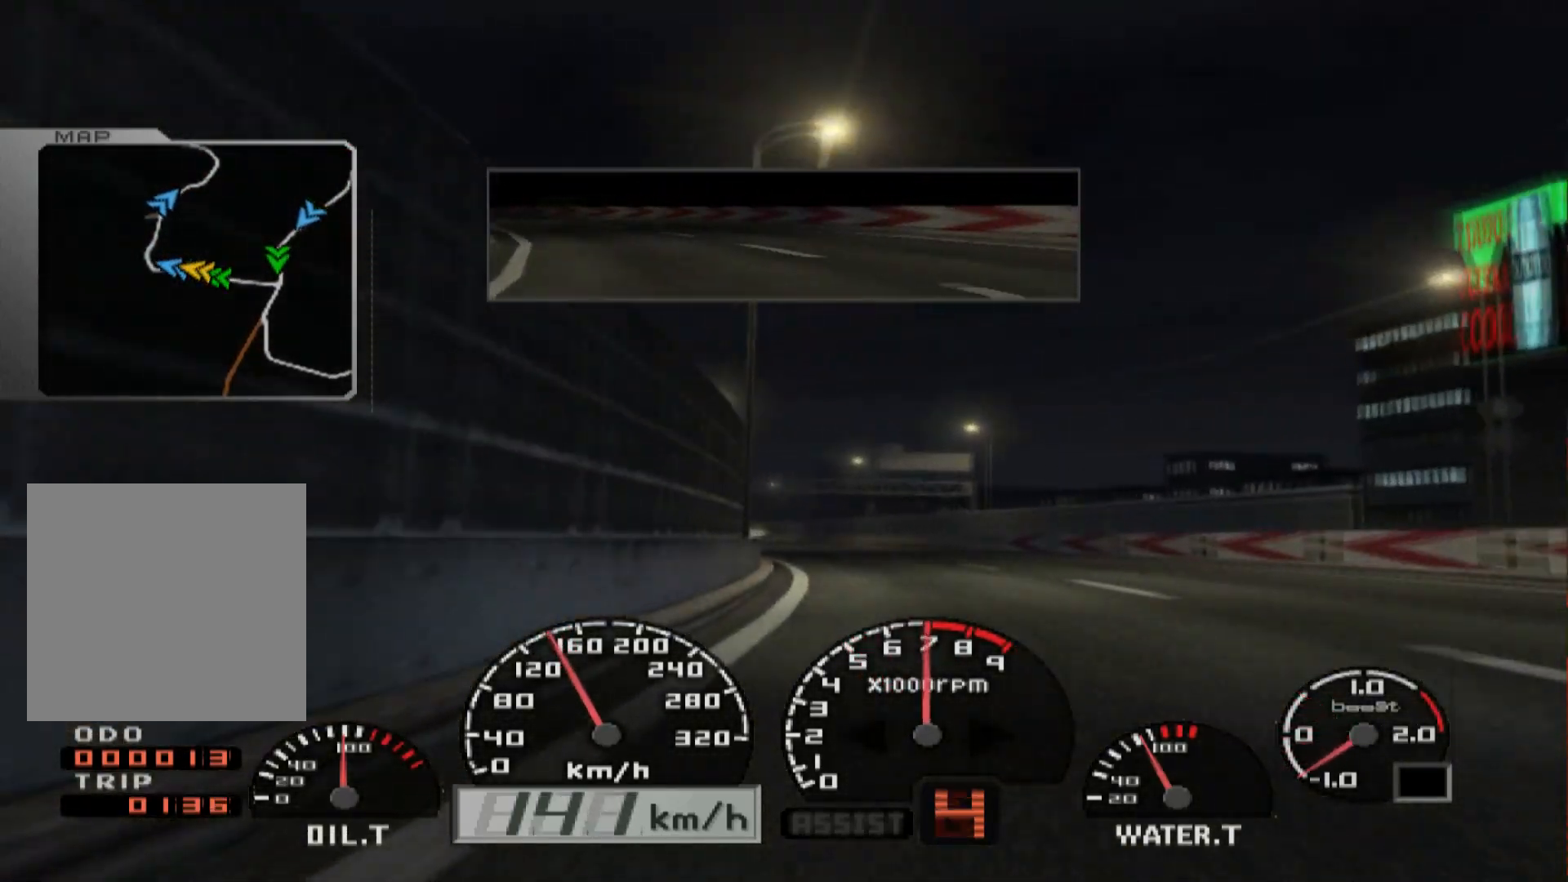
{"buttons": ["R2"], "left_stick": "left", "right_stick": "center", "events": [[300, "left_stick", "left"]]}
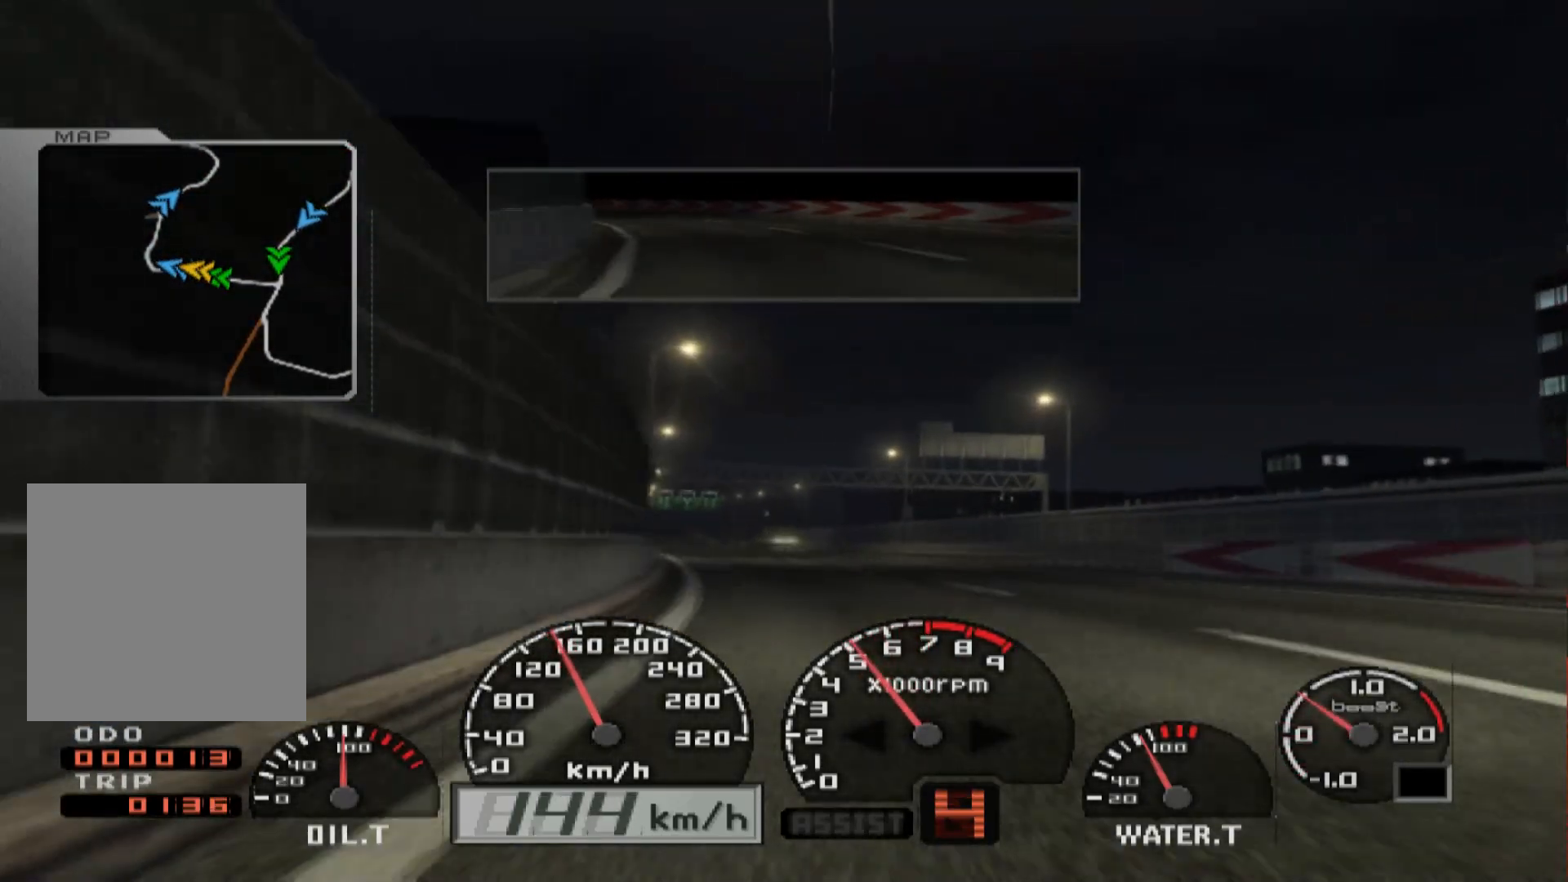
{"buttons": ["R2"], "left_stick": "center", "right_stick": "center", "events": [[167, "left_stick", "center"]]}
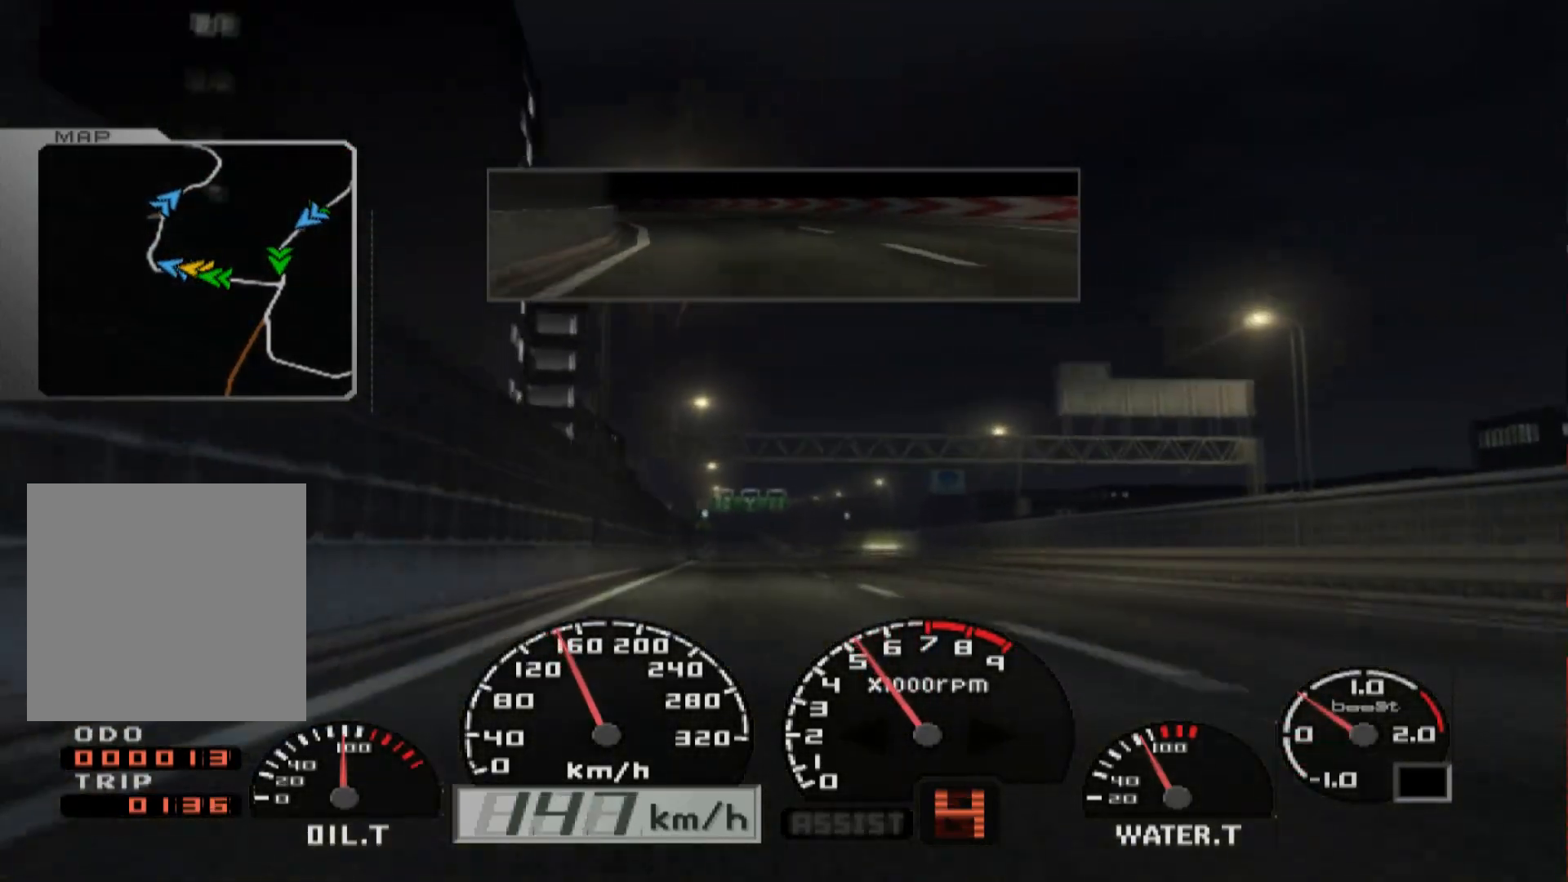
{"buttons": ["R2"], "left_stick": "left", "right_stick": "center", "events": [[367, "left_stick", "left"]]}
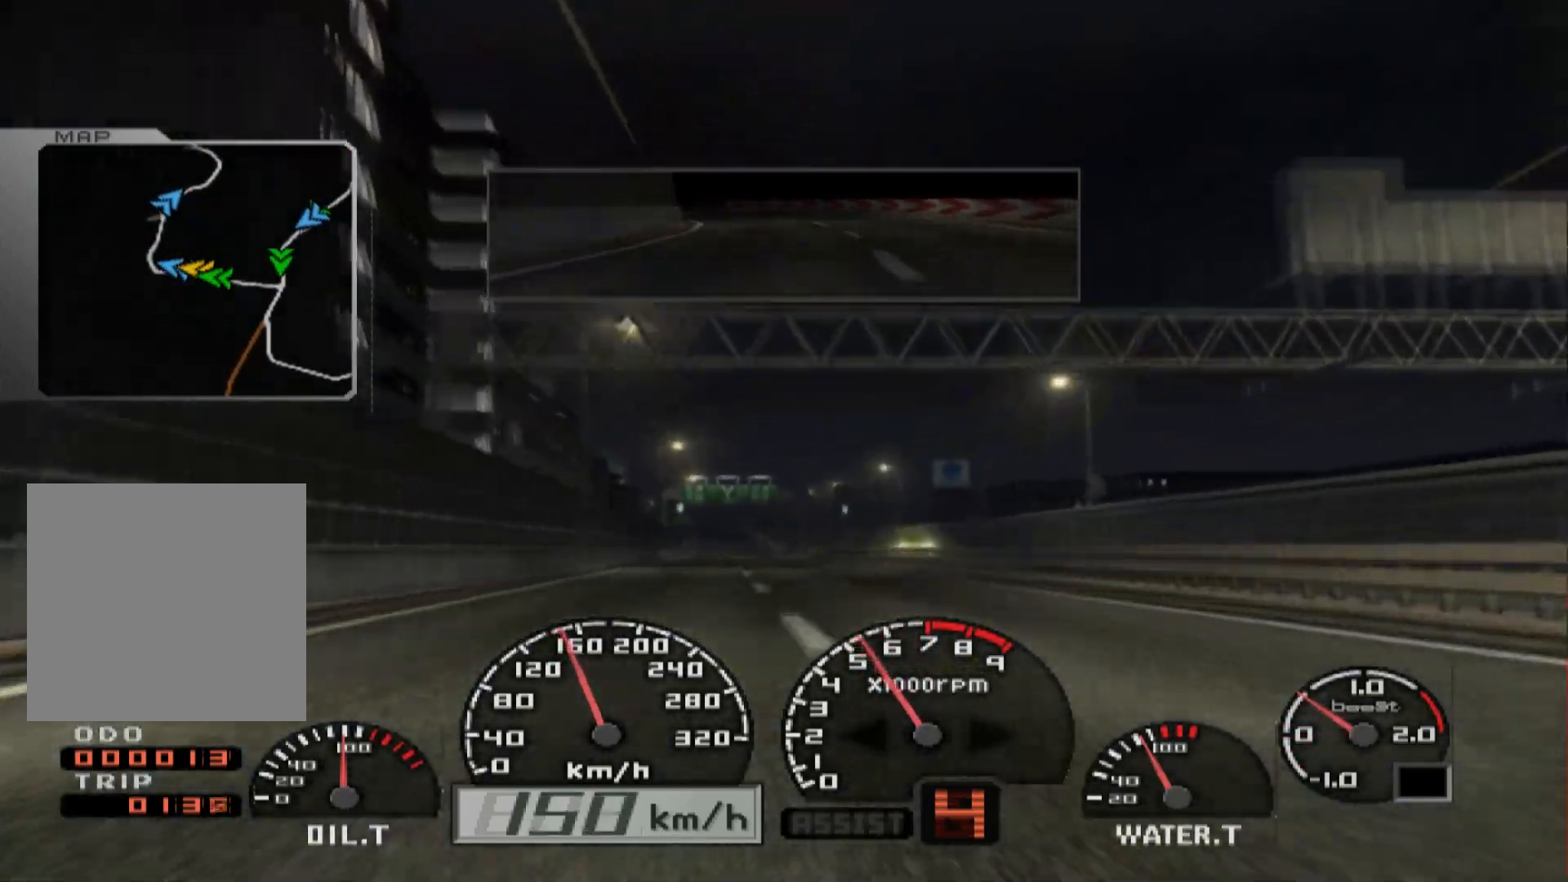
{"buttons": ["R2"], "left_stick": "center", "right_stick": "center", "events": [[117, "left_stick", "center"]]}
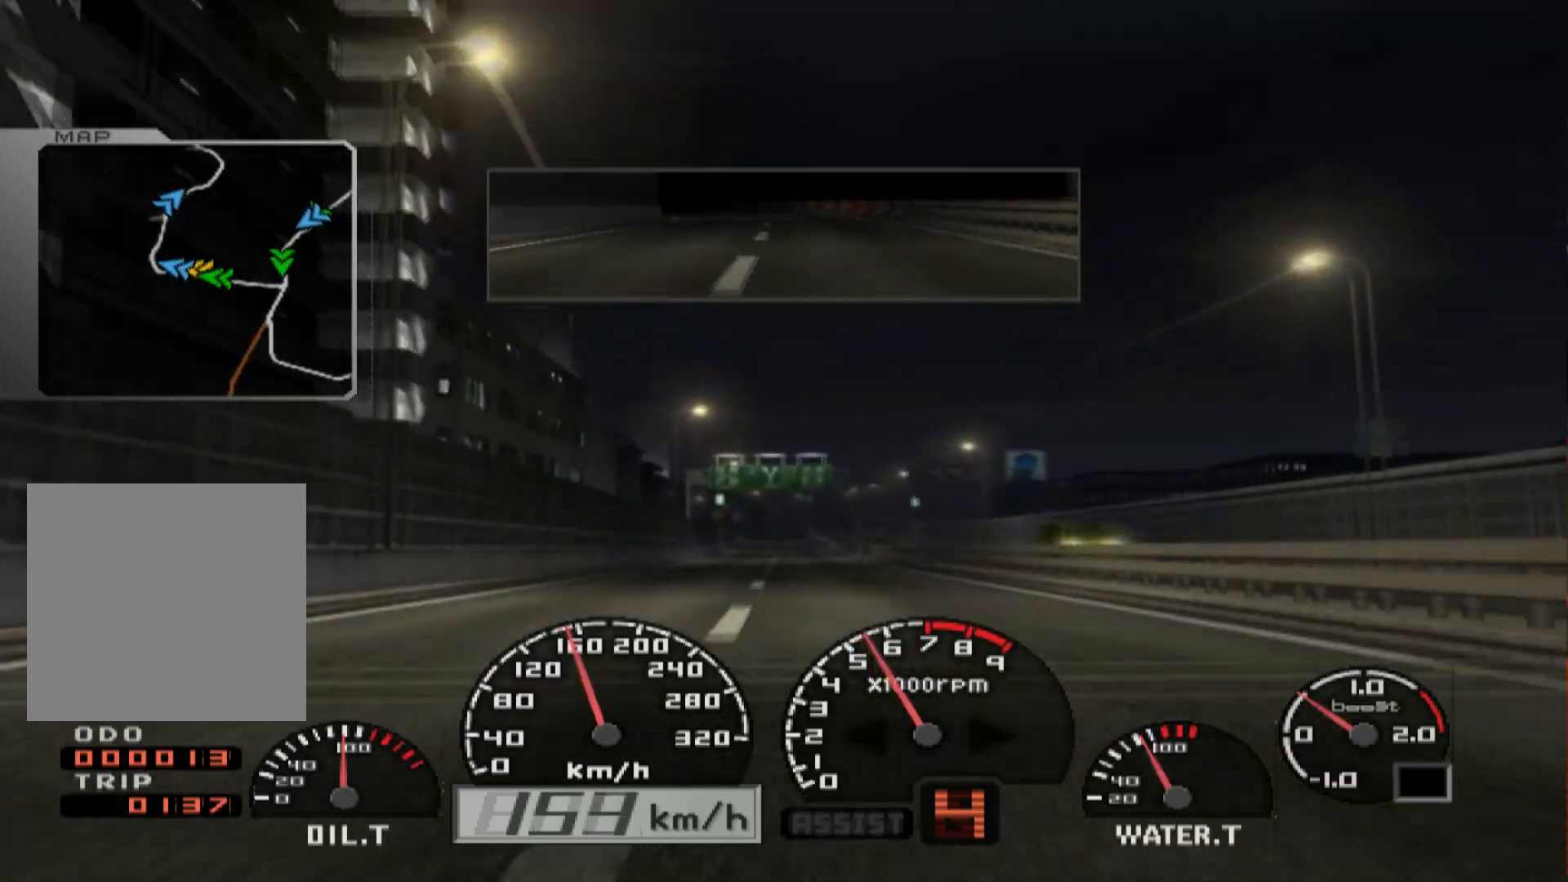
{"buttons": ["R2"], "left_stick": "center", "right_stick": "center", "events": []}
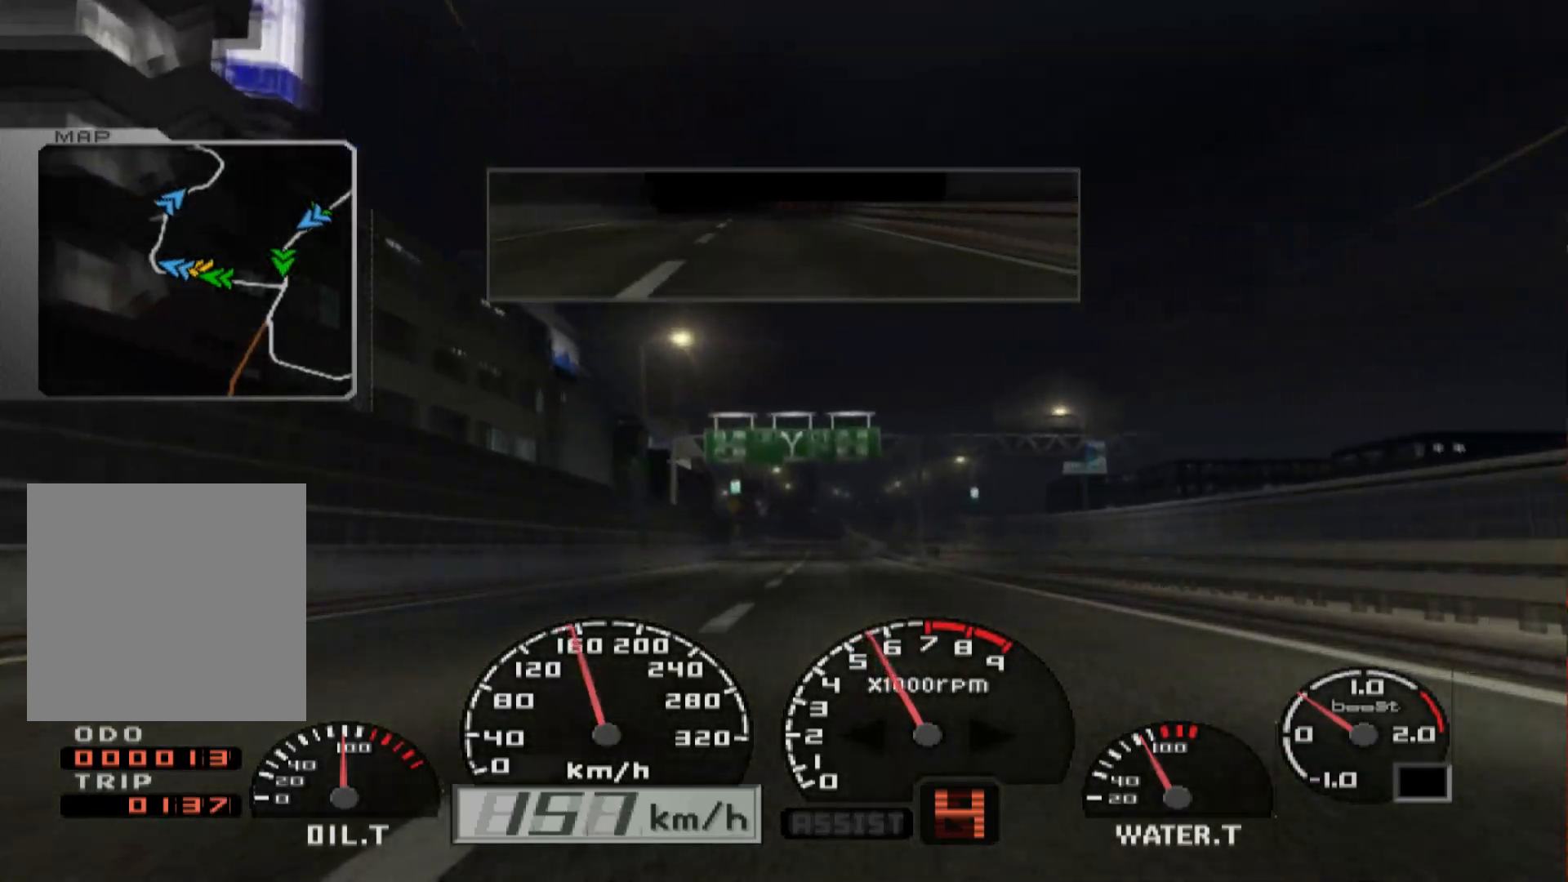
{"buttons": ["R2"], "left_stick": "center", "right_stick": "center", "events": []}
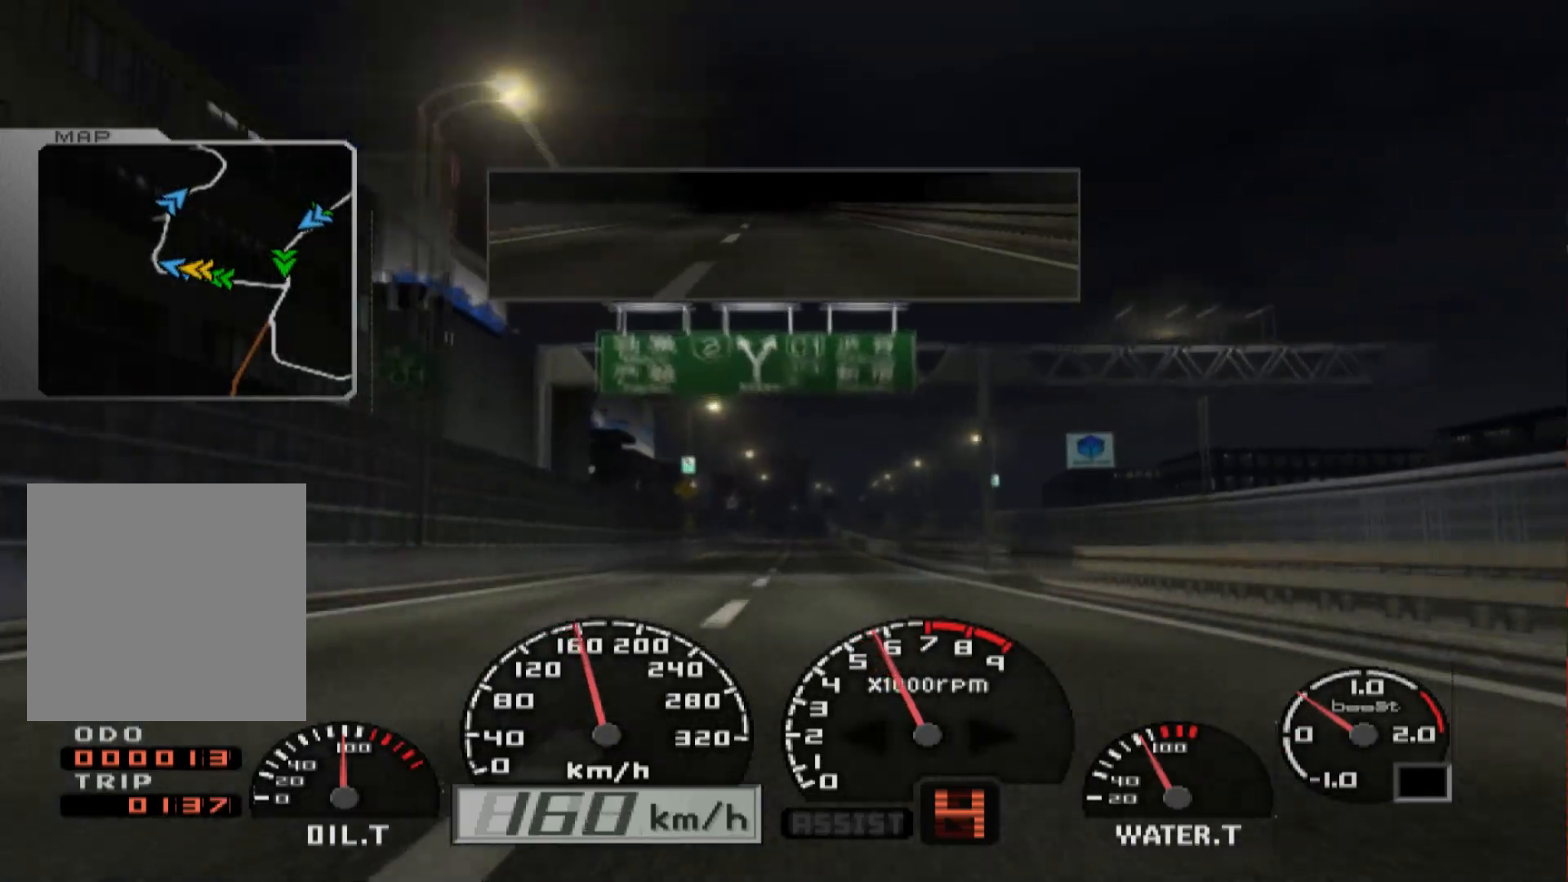
{"buttons": ["R2"], "left_stick": "center", "right_stick": "center", "events": []}
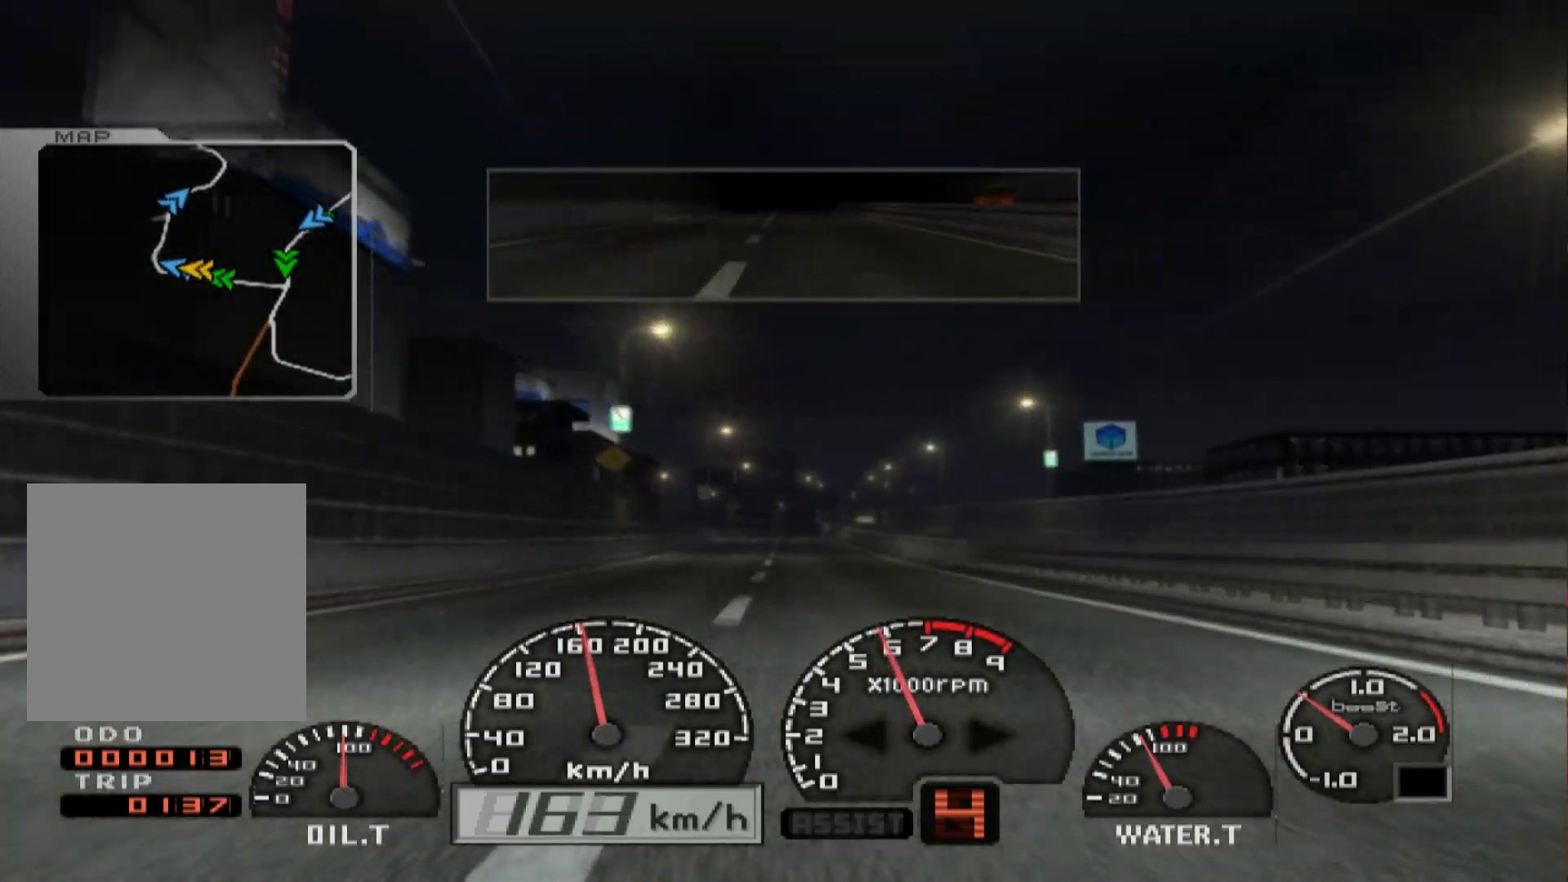
{"buttons": ["R2"], "left_stick": "center", "right_stick": "center", "events": []}
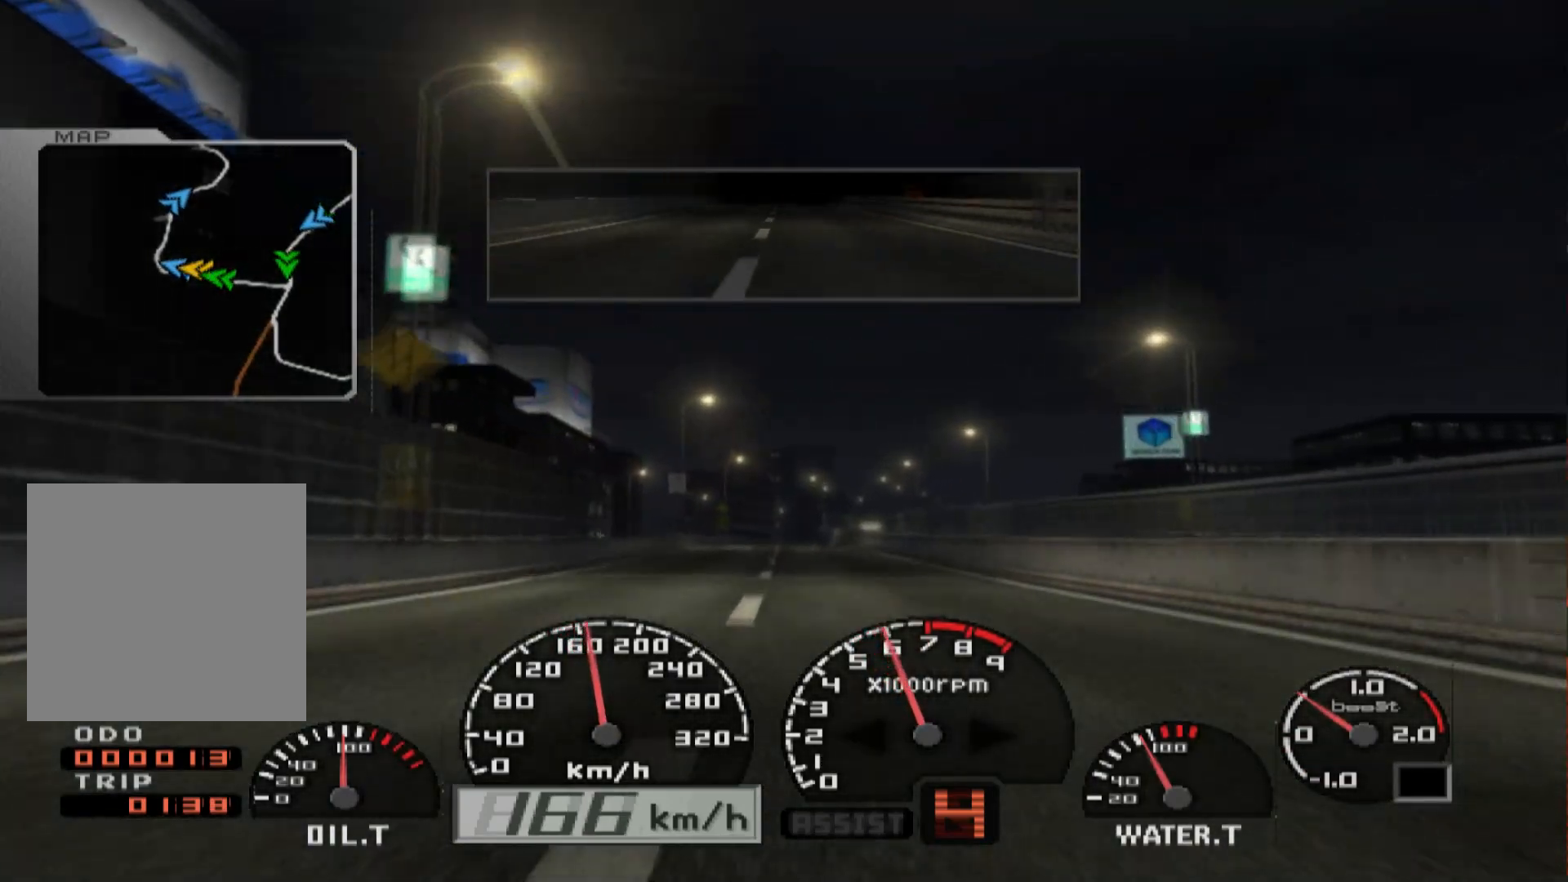
{"buttons": ["R2"], "left_stick": "center", "right_stick": "center", "events": []}
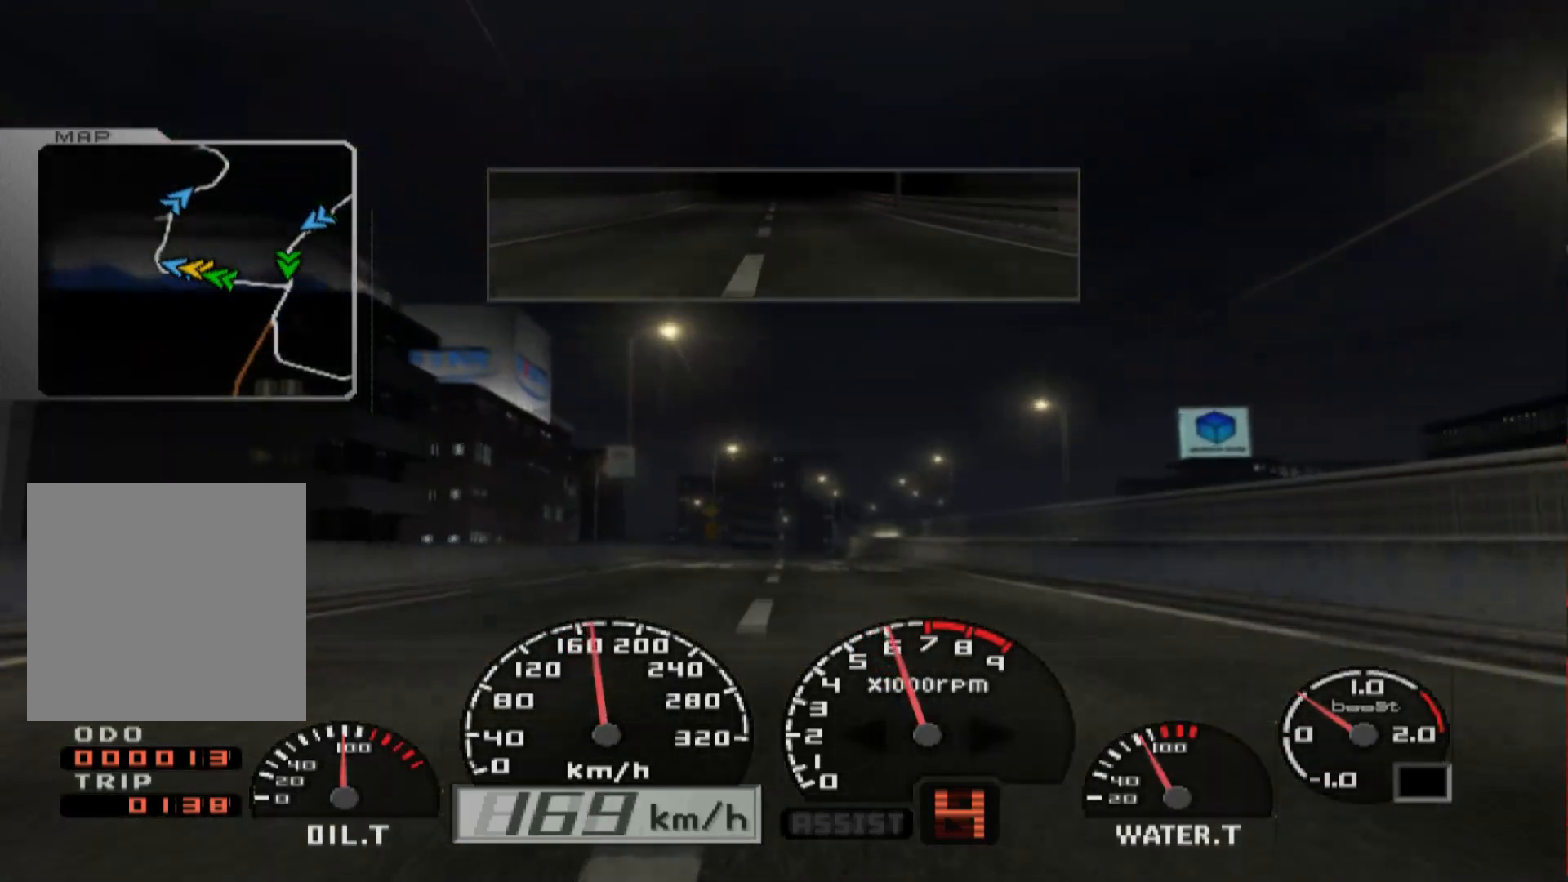
{"buttons": ["R2"], "left_stick": "center", "right_stick": "center", "events": []}
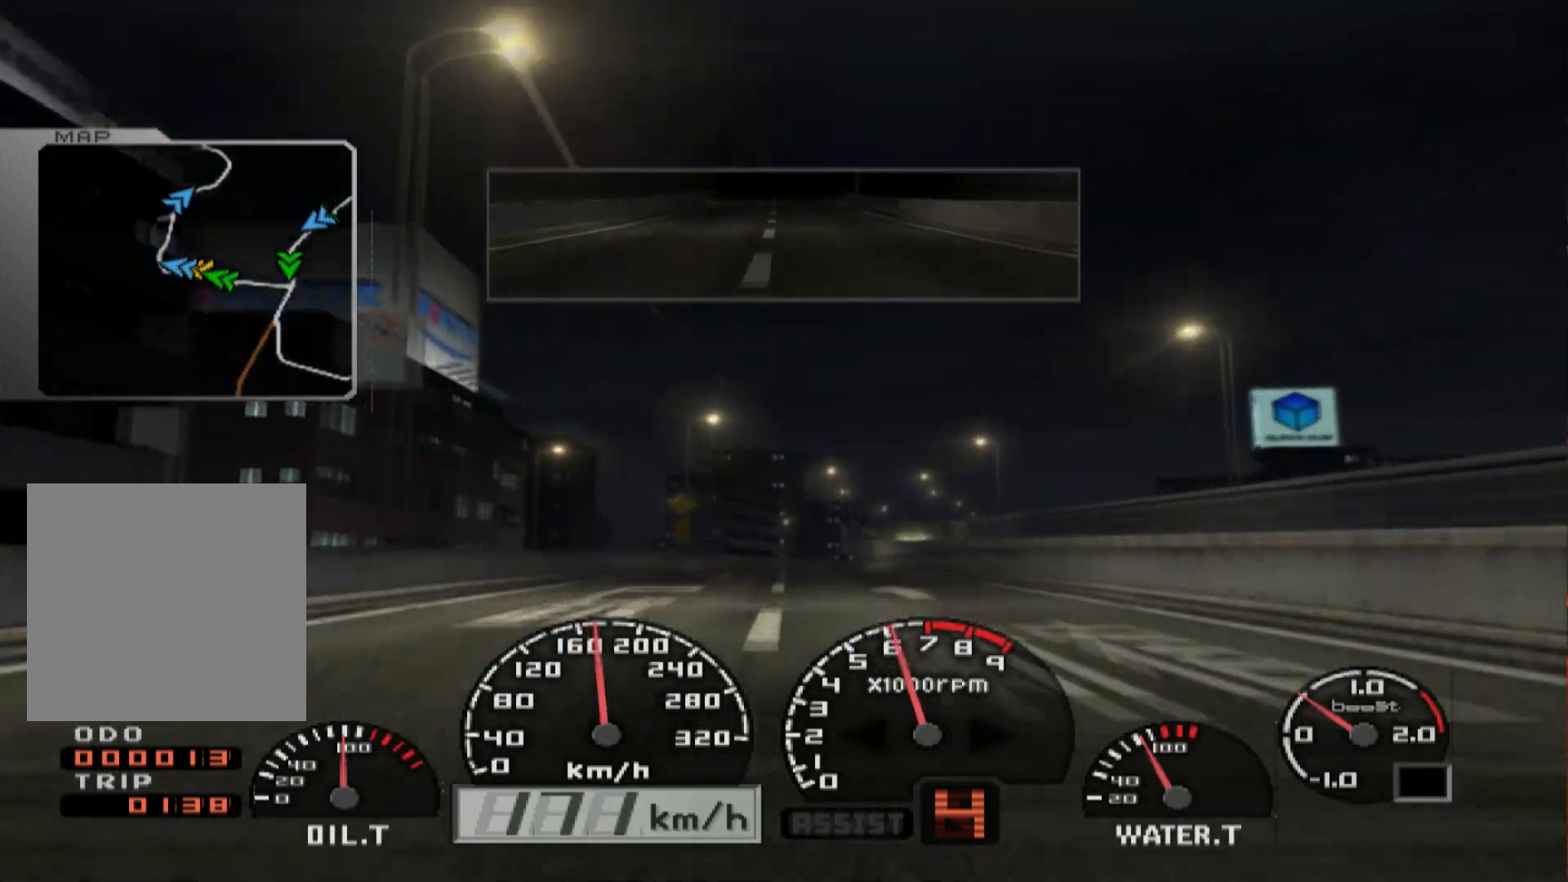
{"buttons": ["R2"], "left_stick": "right", "right_stick": "center", "events": [[333, "left_stick", "right"]]}
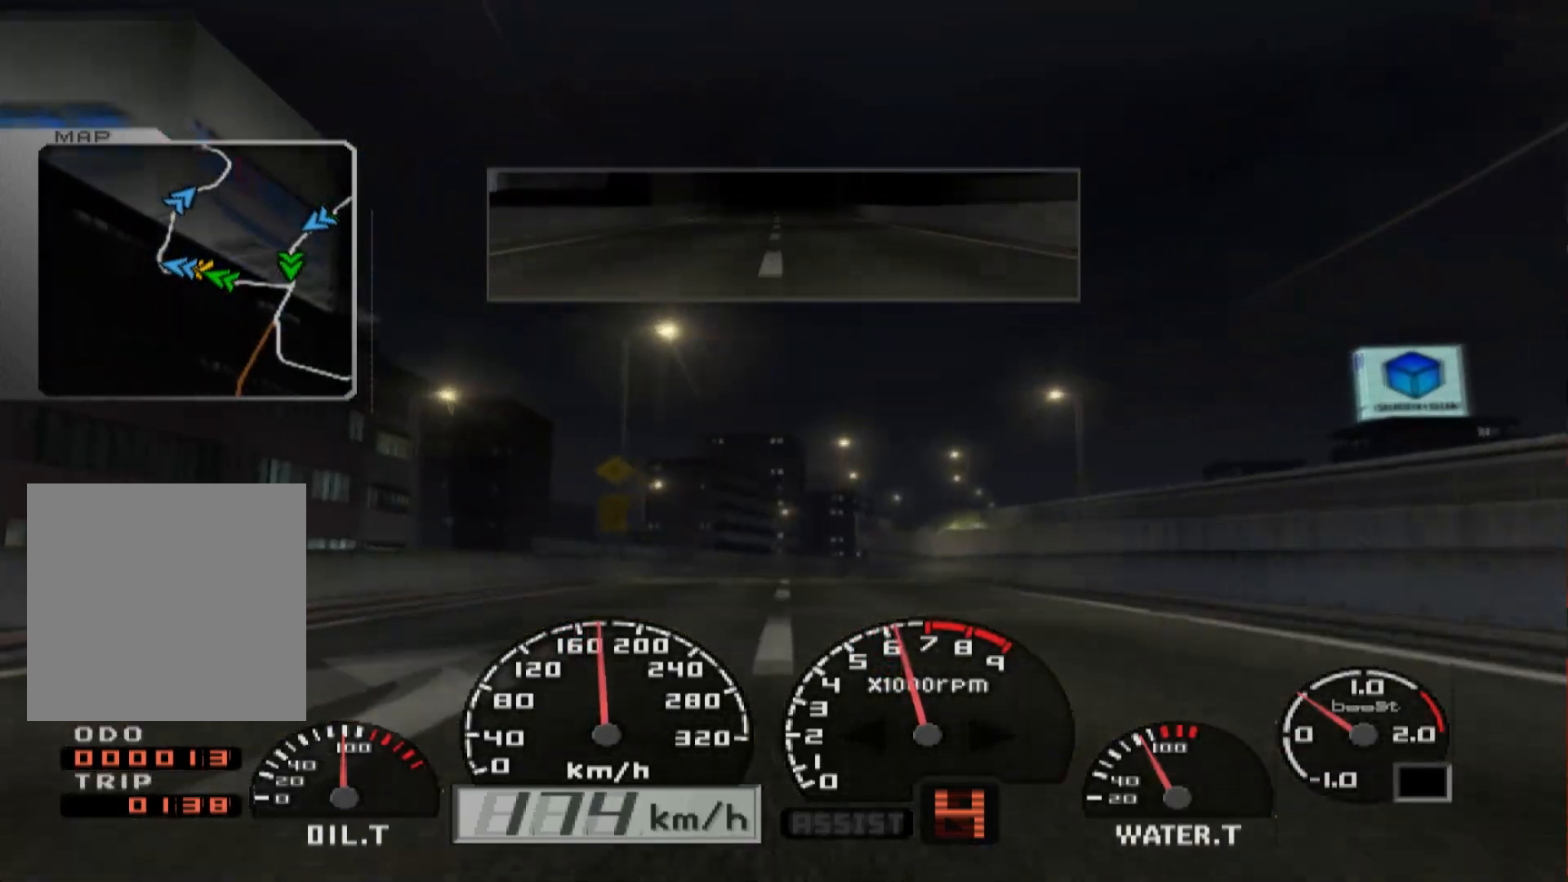
{"buttons": ["R2"], "left_stick": "center", "right_stick": "center", "events": [[67, "left_stick", "center"]]}
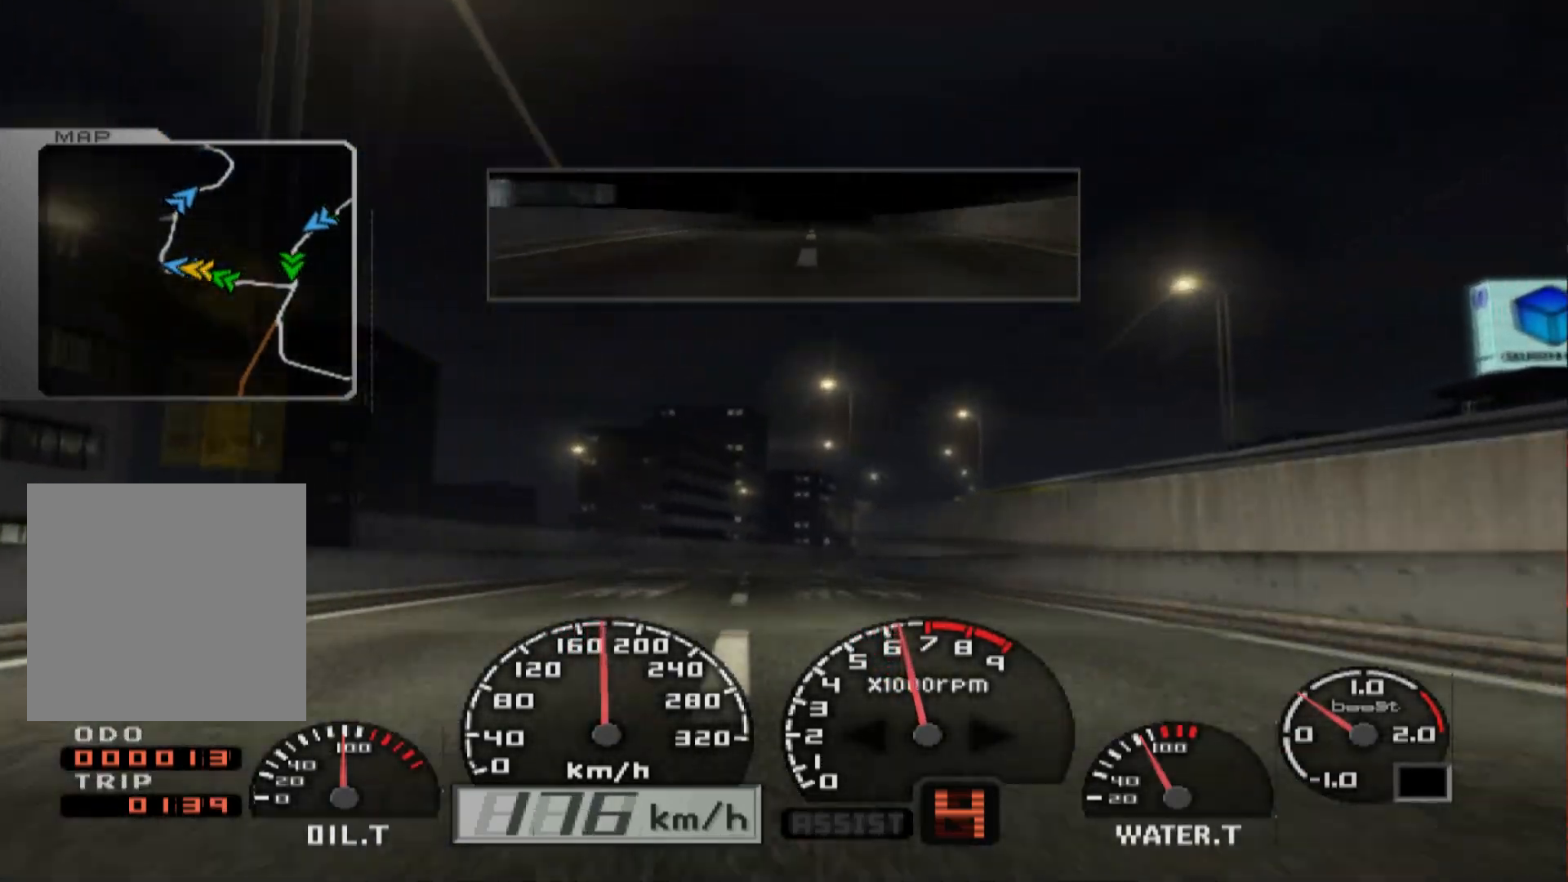
{"buttons": ["R2"], "left_stick": "center", "right_stick": "center", "events": []}
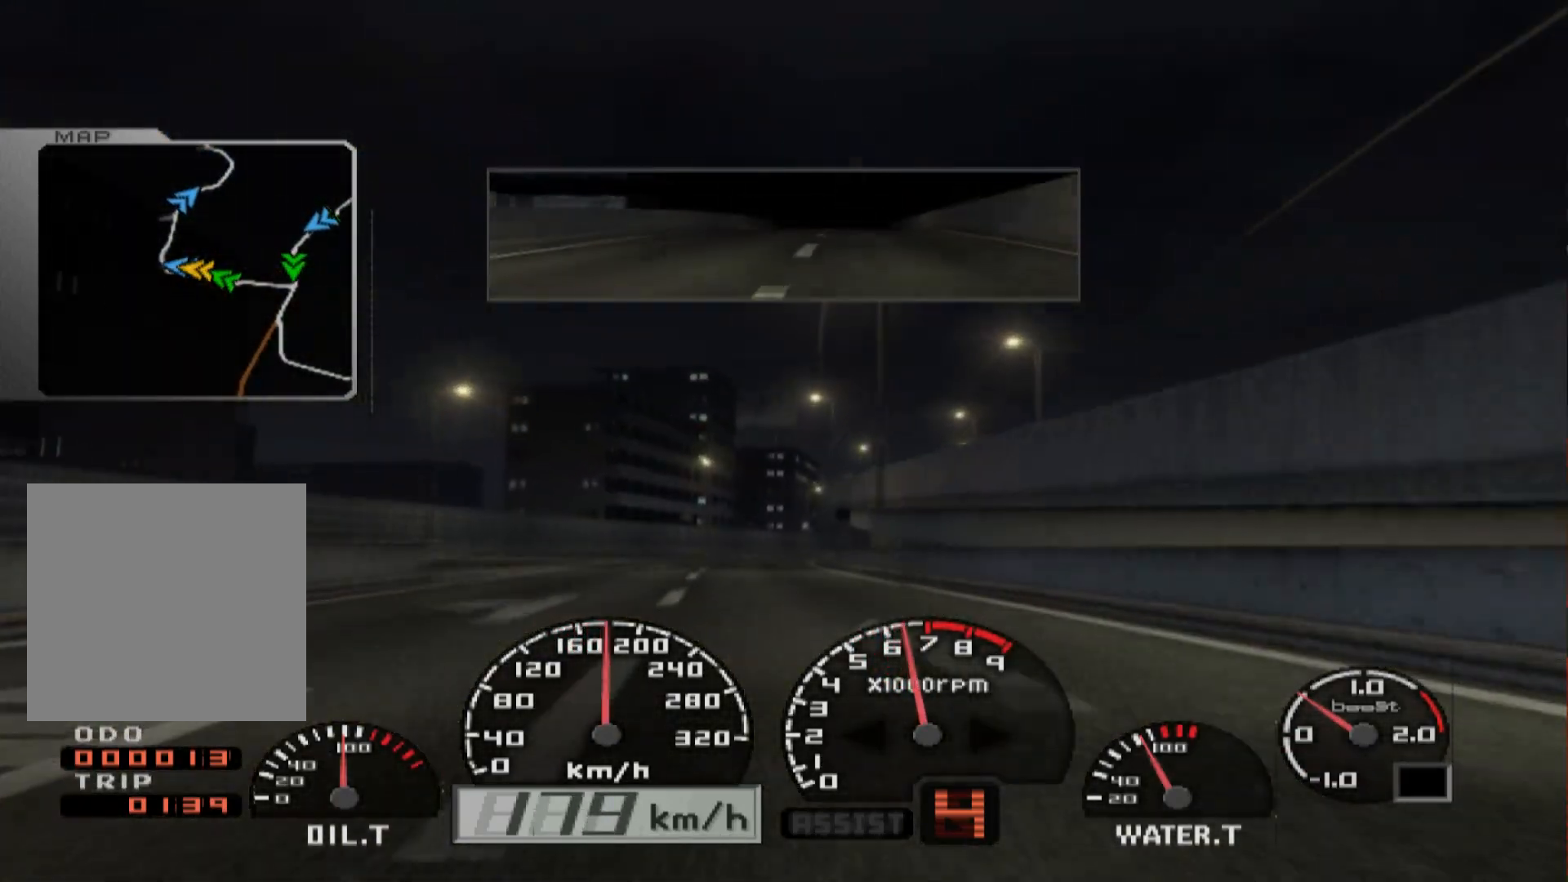
{"buttons": ["R2"], "left_stick": "right", "right_stick": "center", "events": [[317, "left_stick", "right"]]}
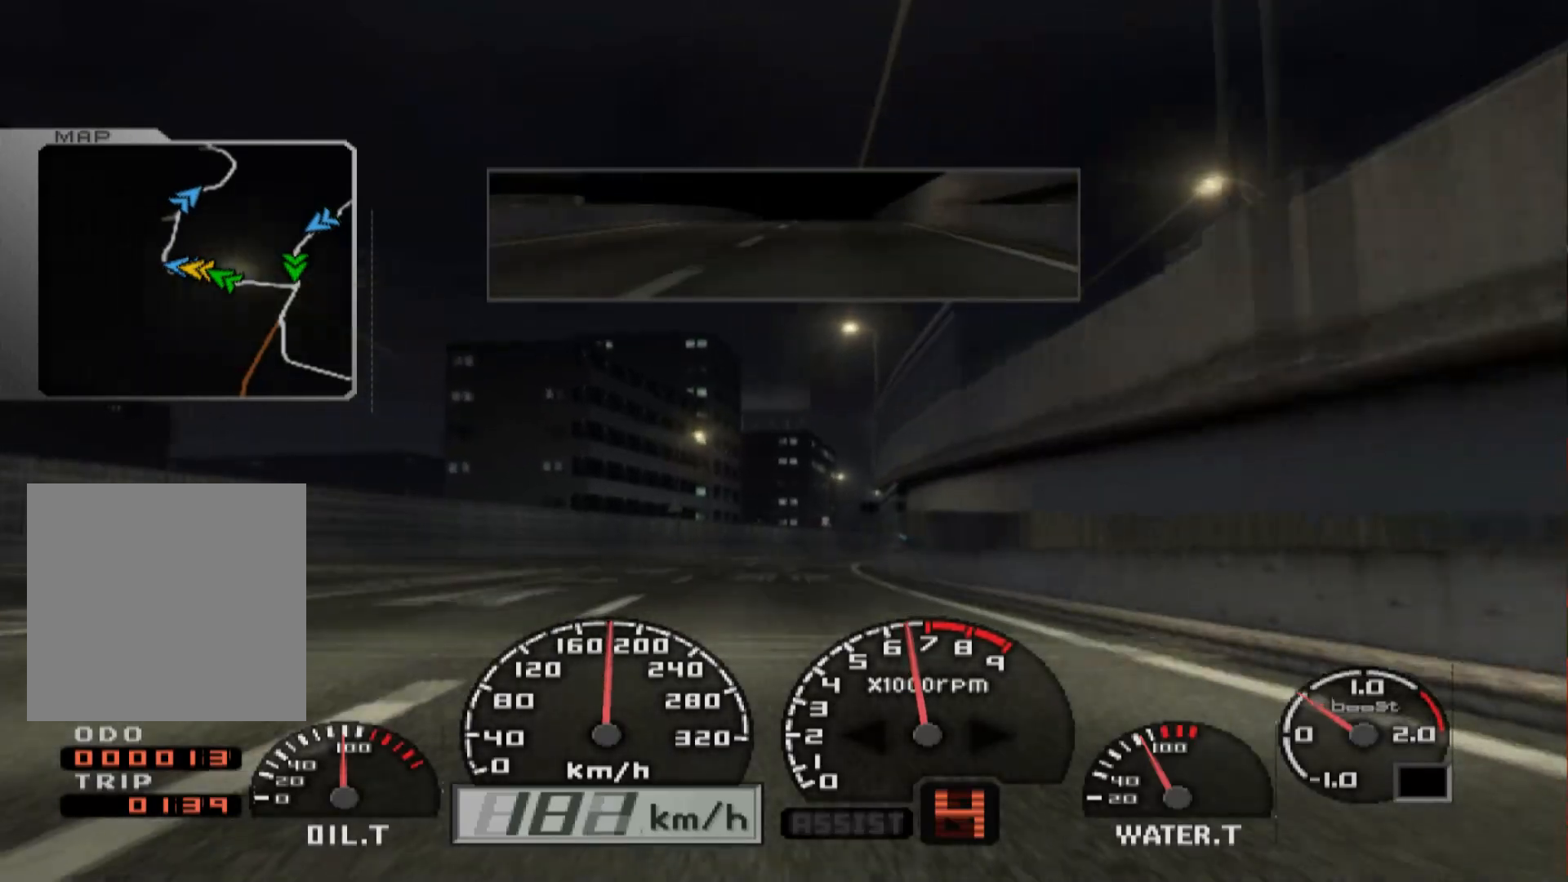
{"buttons": ["R2"], "left_stick": "center", "right_stick": "center", "events": [[417, "left_stick", "center"]]}
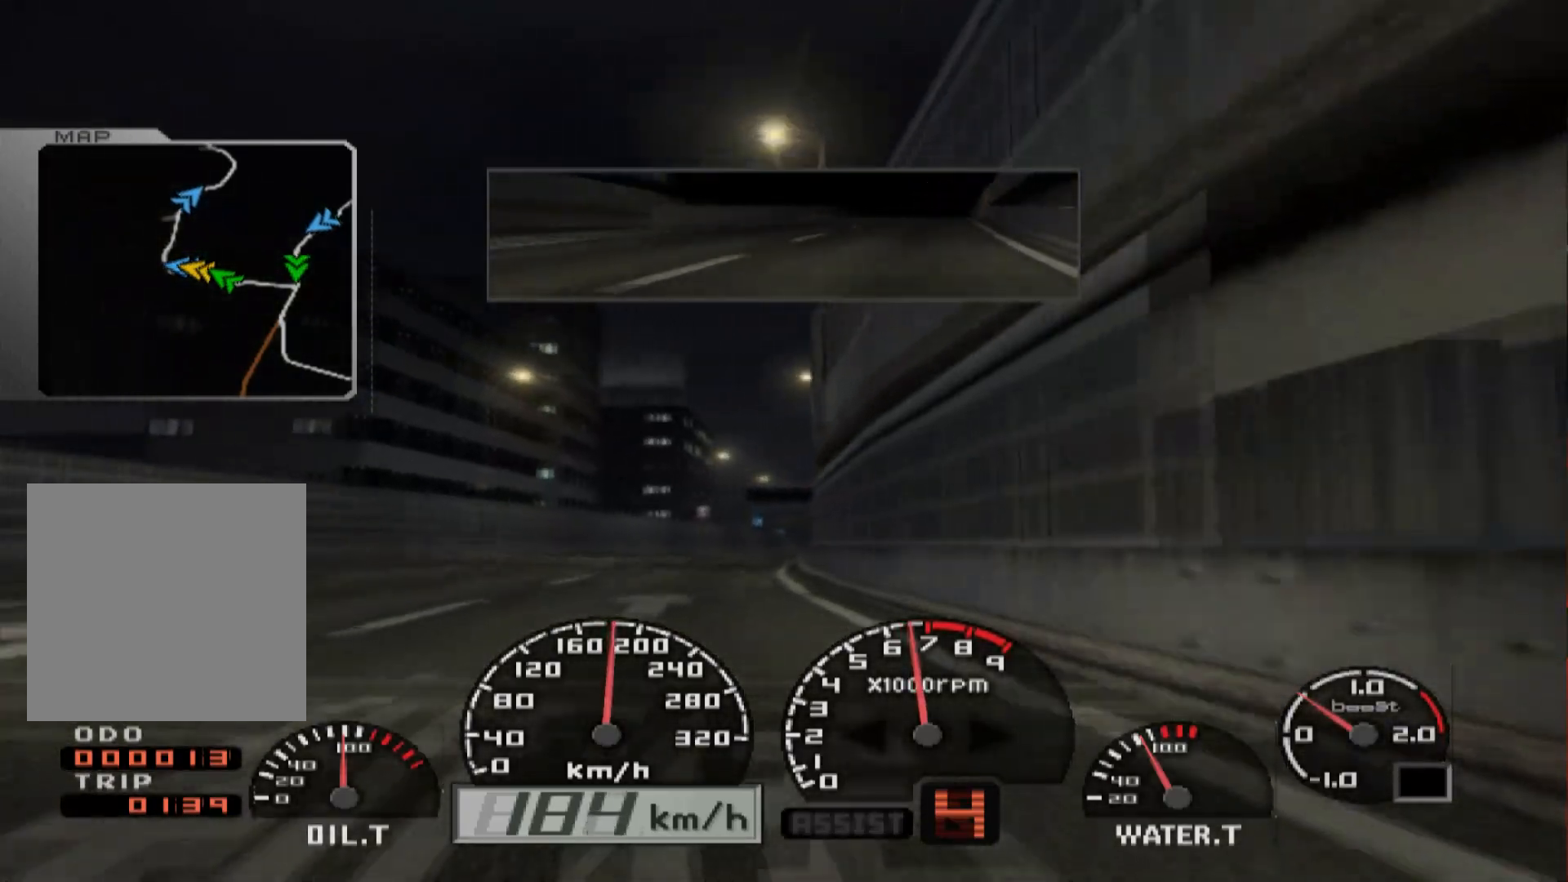
{"buttons": ["R2"], "left_stick": "right", "right_stick": "center", "events": [[450, "left_stick", "right"]]}
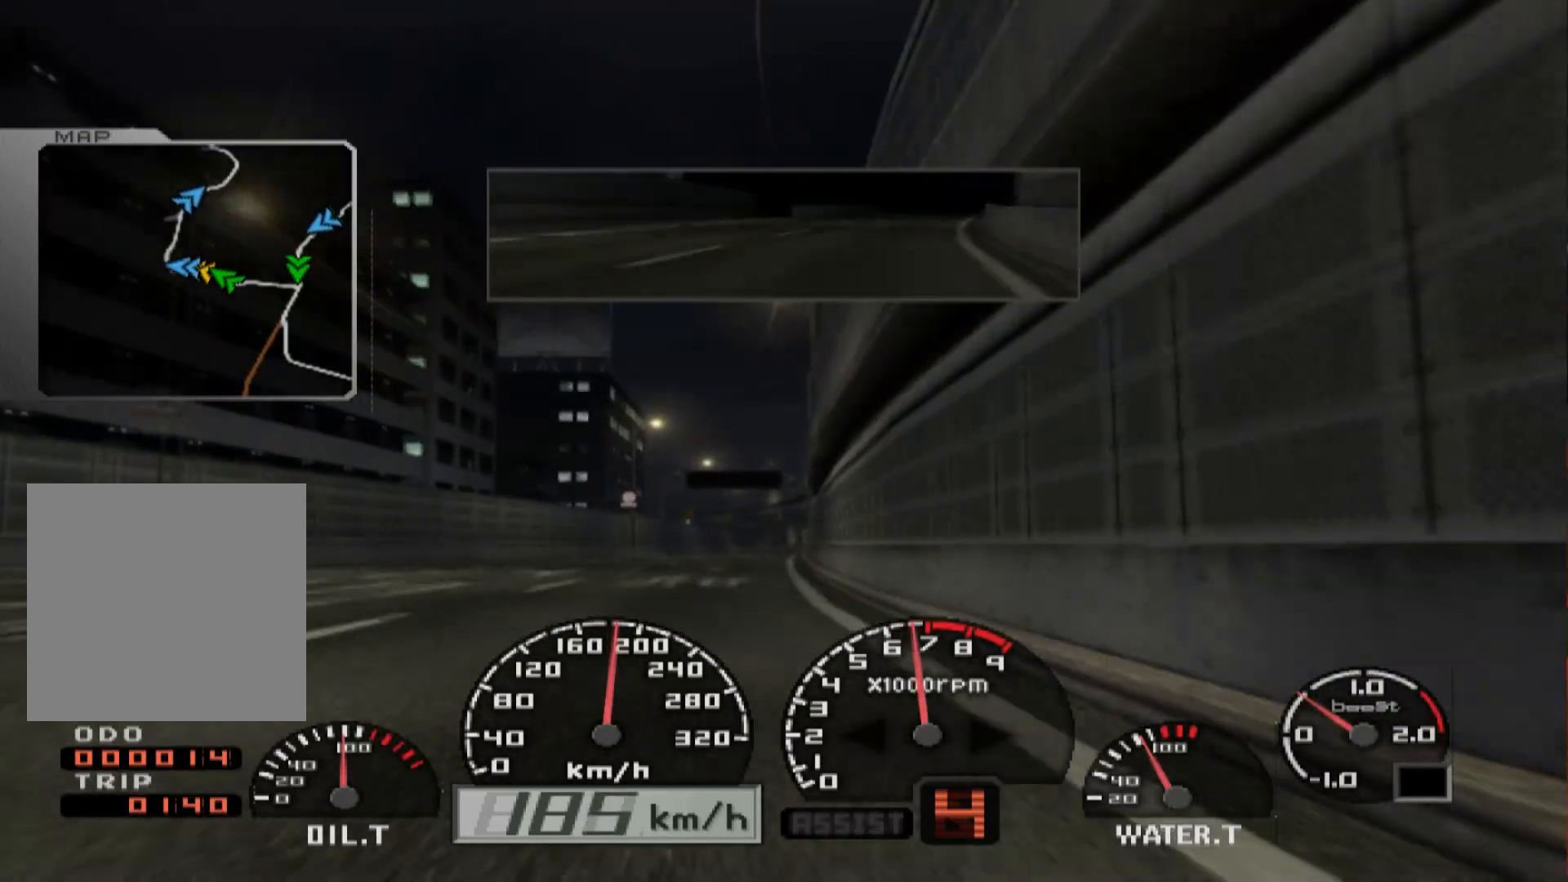
{"buttons": ["R2"], "left_stick": "center", "right_stick": "center", "events": [[233, "left_stick", "center"]]}